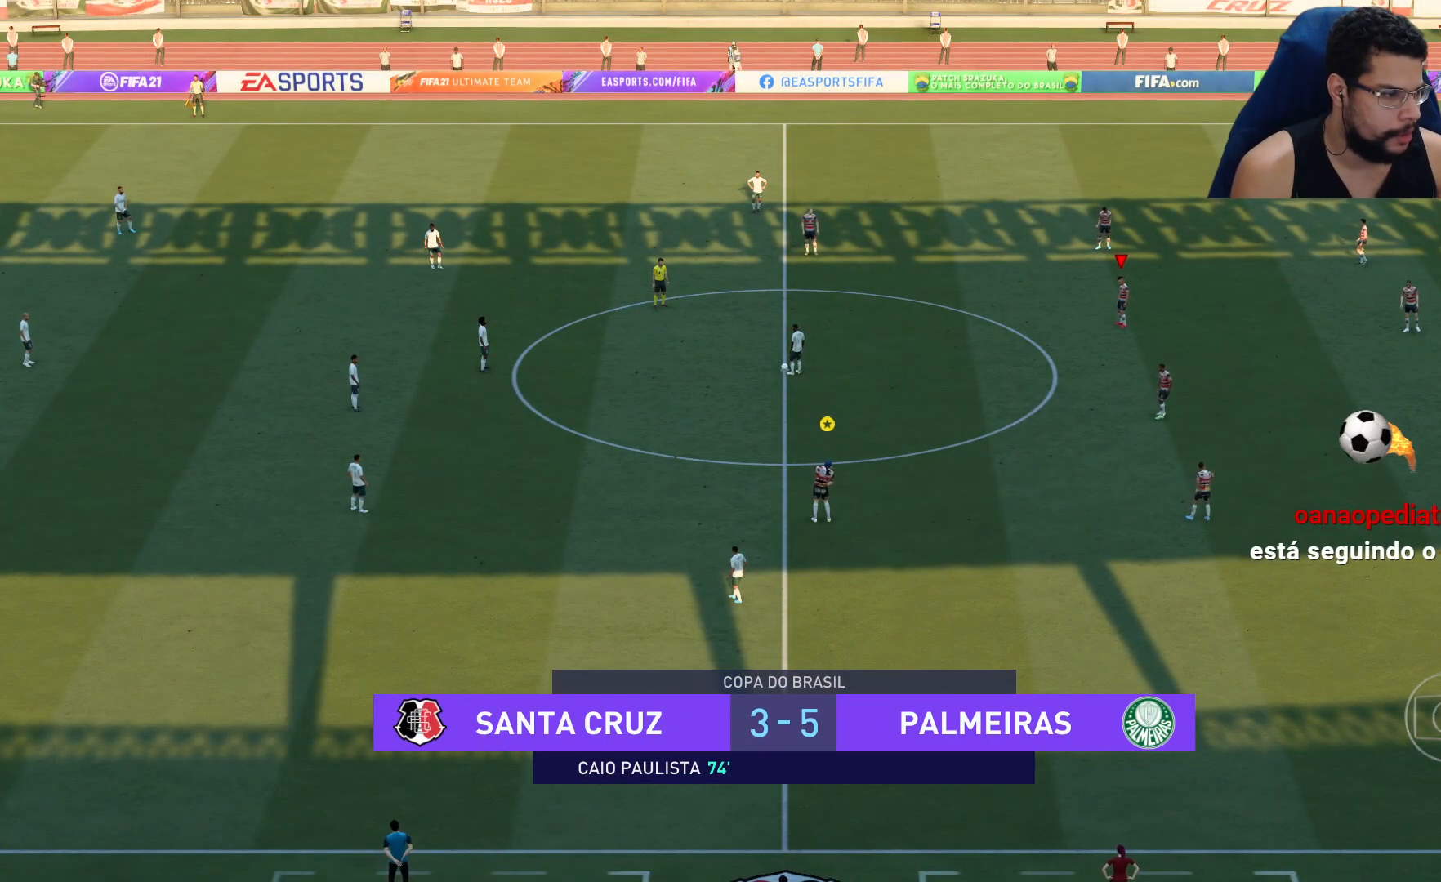
Gameplay with a controller (Xbox layout); each line is a JSON object with the inputs held at the frame after it. "events" lists button and stick changes between this image and that frame as [ms after this image, input, new state], when the widget could be followed in between.
{"buttons": [], "left_stick": "center", "right_stick": "left", "events": [[433, "right_stick", "left"]]}
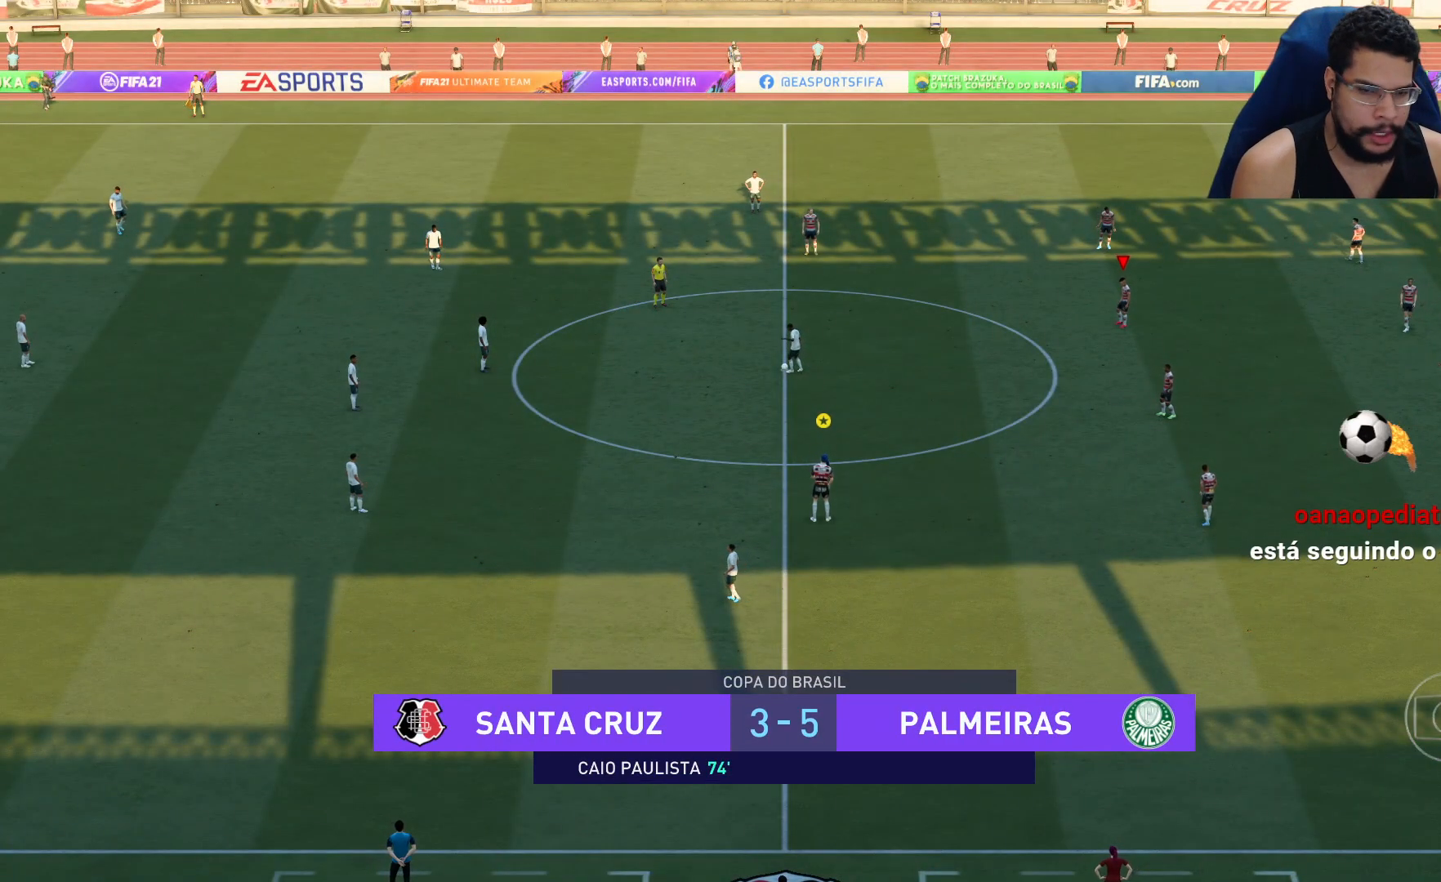
{"buttons": ["R2"], "left_stick": "left", "right_stick": "center", "events": [[50, "right_stick", "center"], [267, "left_stick", "left"], [300, "R2", "down"]]}
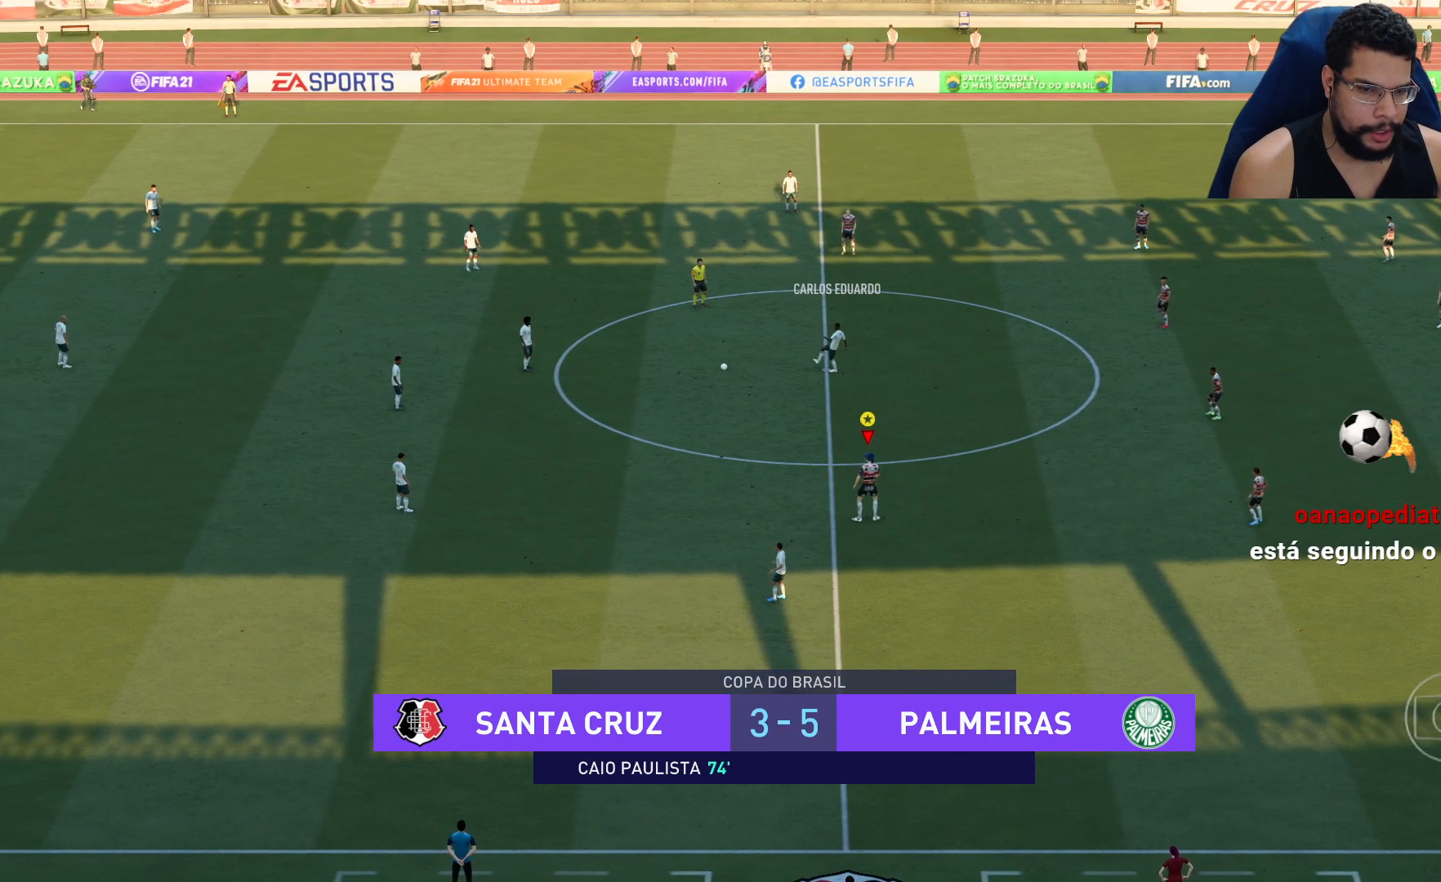
{"buttons": ["R2"], "left_stick": "left", "right_stick": "center", "events": []}
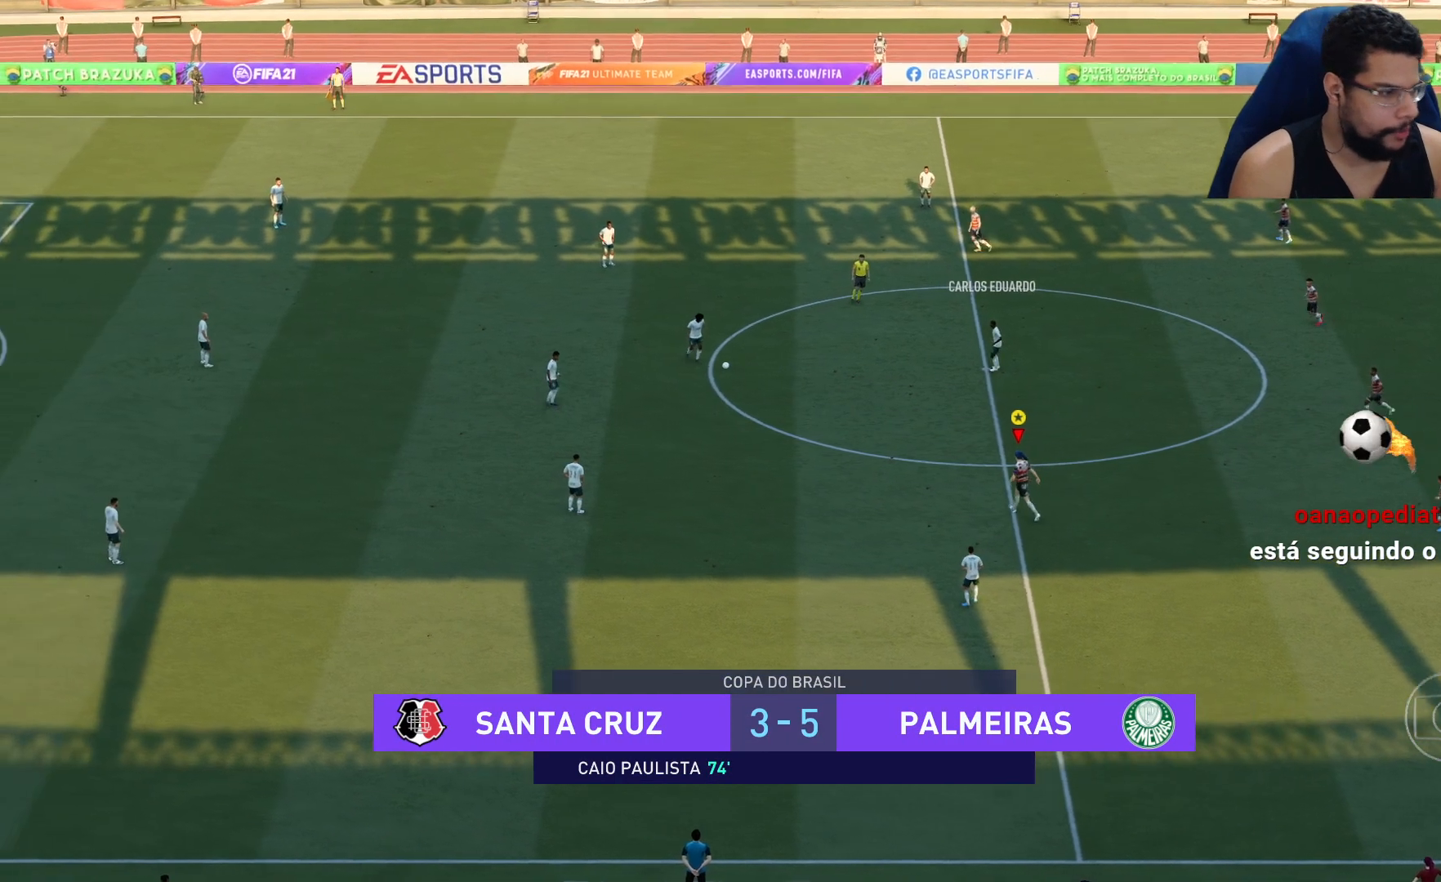
{"buttons": ["R2"], "left_stick": "left", "right_stick": "center", "events": []}
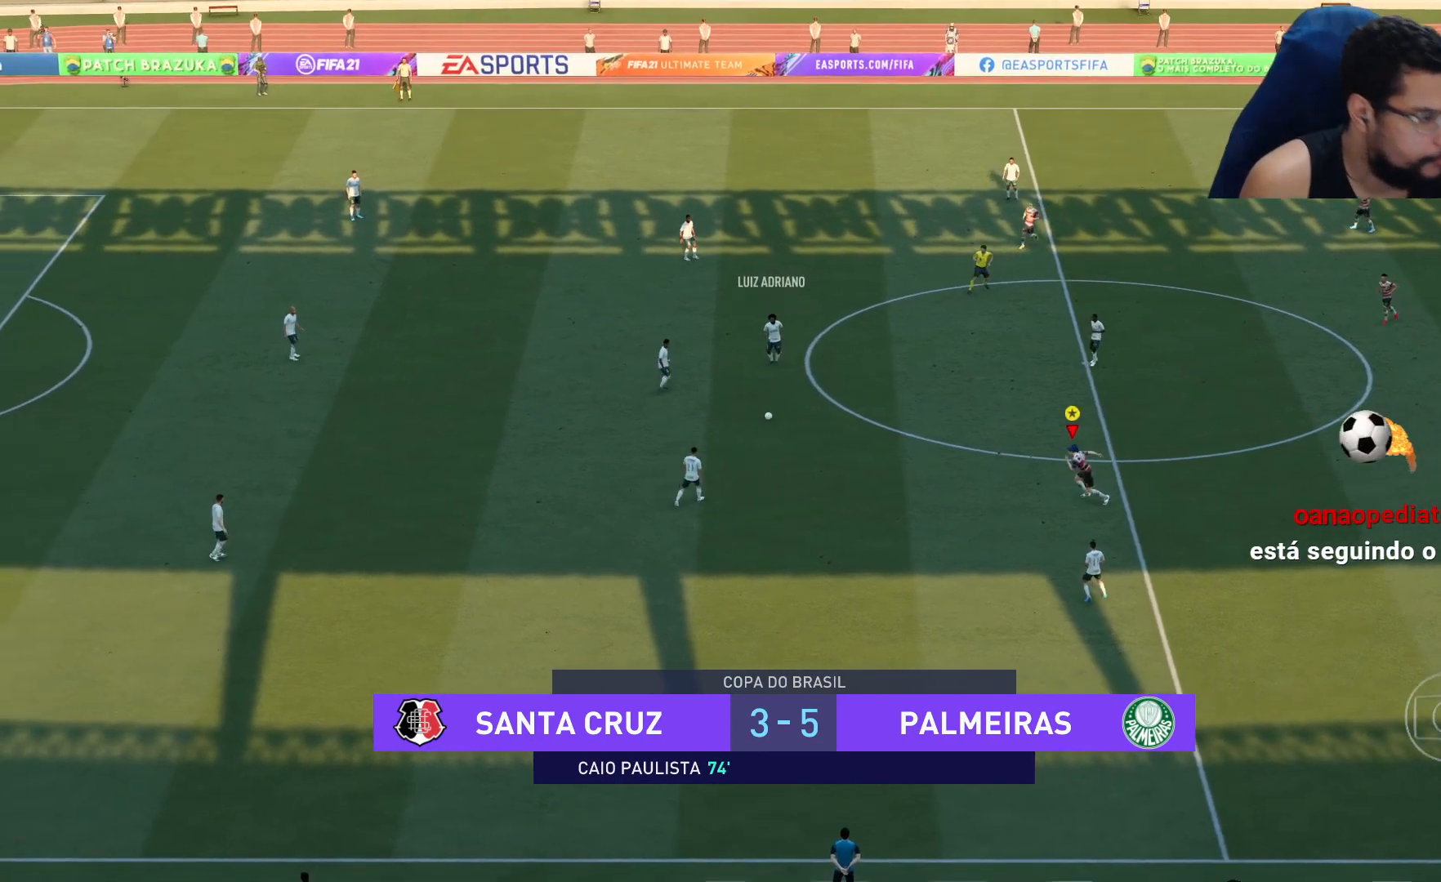
{"buttons": ["R2"], "left_stick": "left", "right_stick": "center", "events": []}
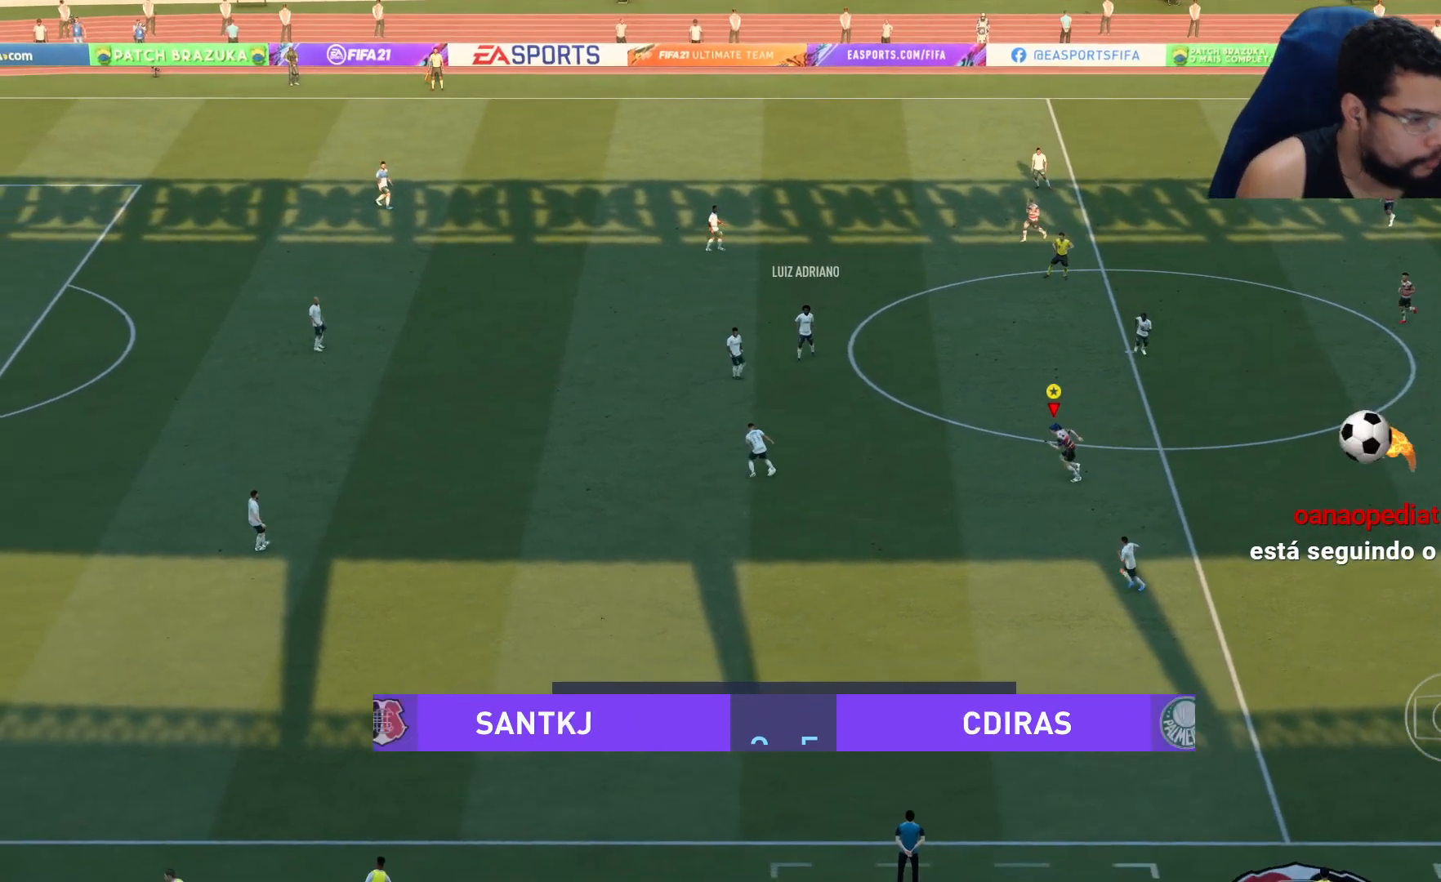
{"buttons": ["R2"], "left_stick": "left", "right_stick": "center", "events": []}
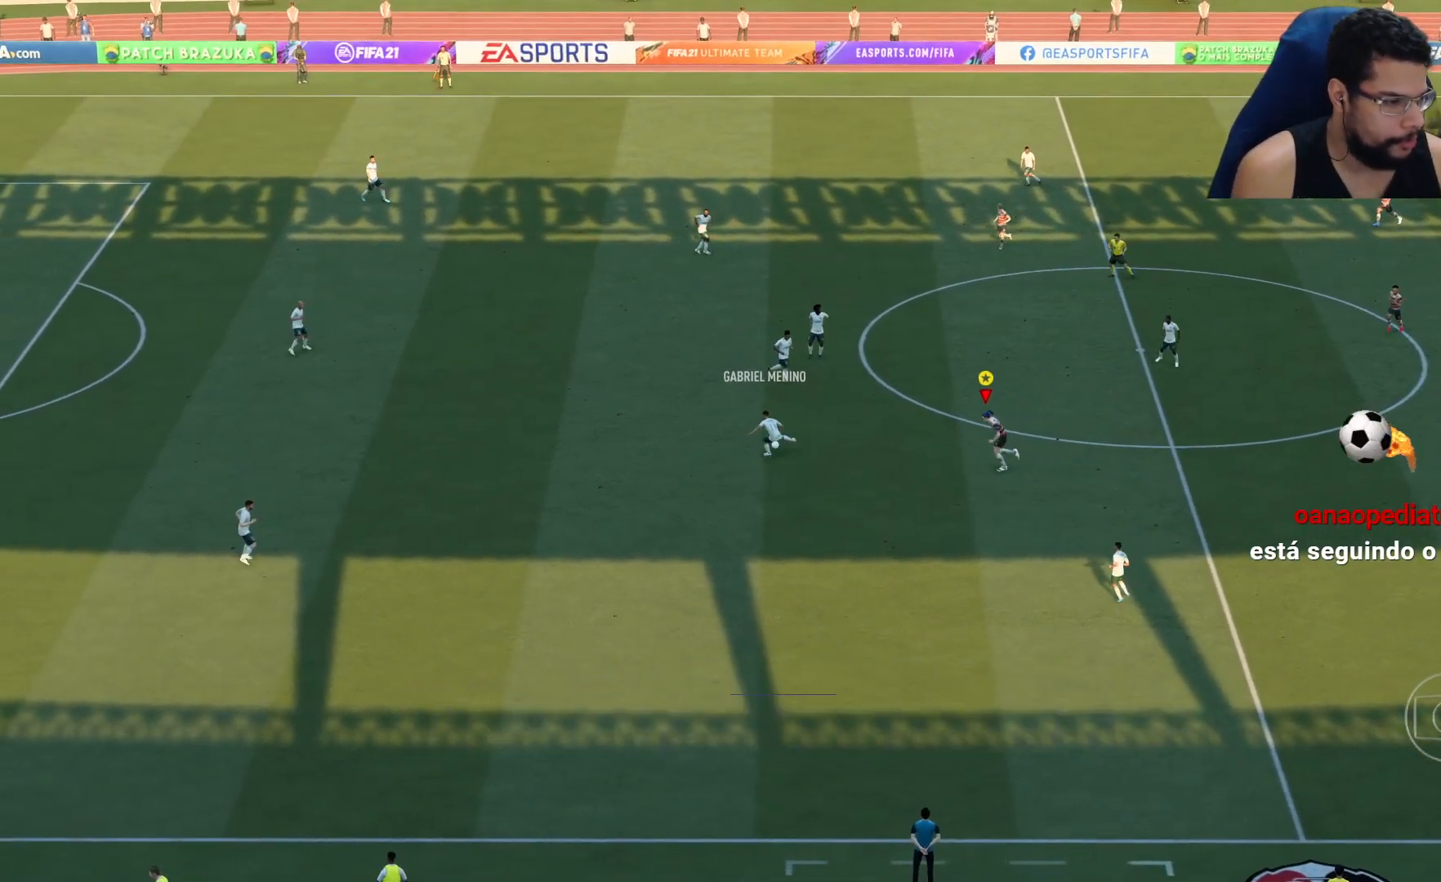
{"buttons": ["L2", "R2"], "left_stick": "up", "right_stick": "center", "events": [[33, "R2", "up"], [50, "L2", "down"], [150, "left_stick", "up-left"], [283, "R2", "down"], [417, "left_stick", "up"]]}
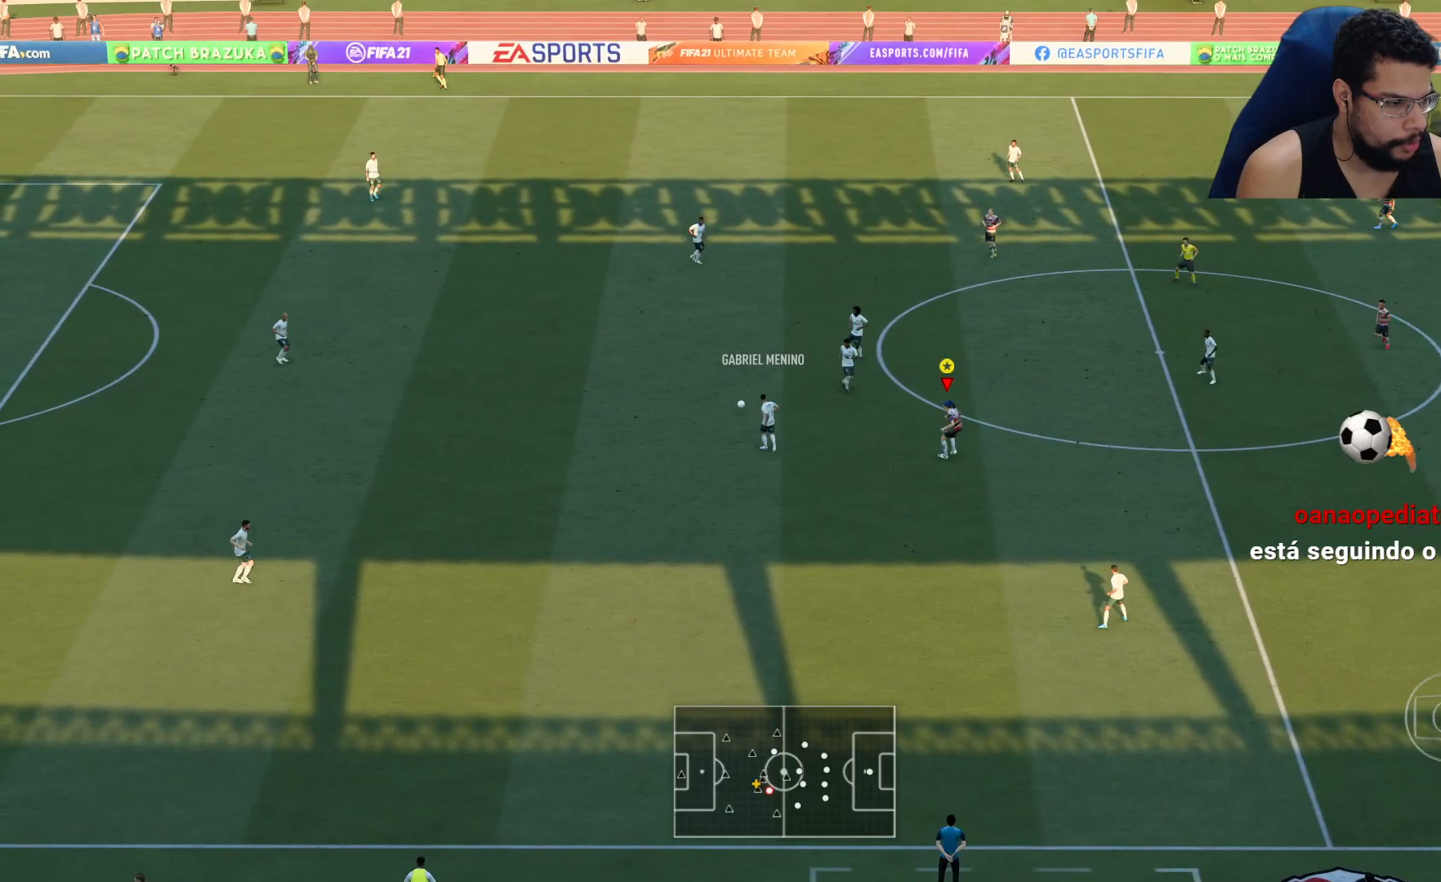
{"buttons": ["R2"], "left_stick": "up", "right_stick": "center", "events": [[150, "L2", "up"]]}
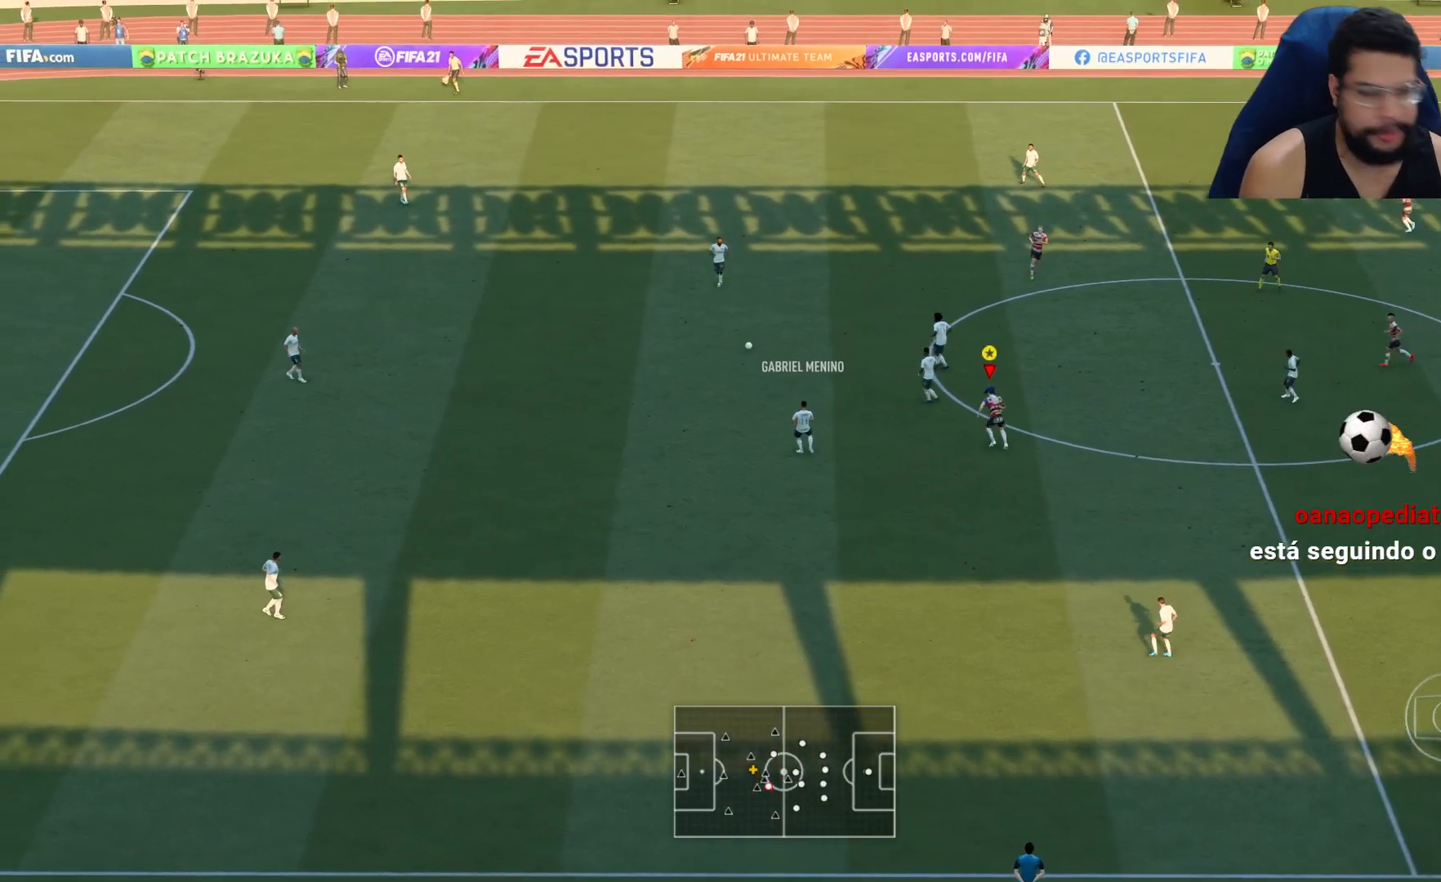
{"buttons": ["R2"], "left_stick": "up-left", "right_stick": "center", "events": [[350, "left_stick", "up-left"]]}
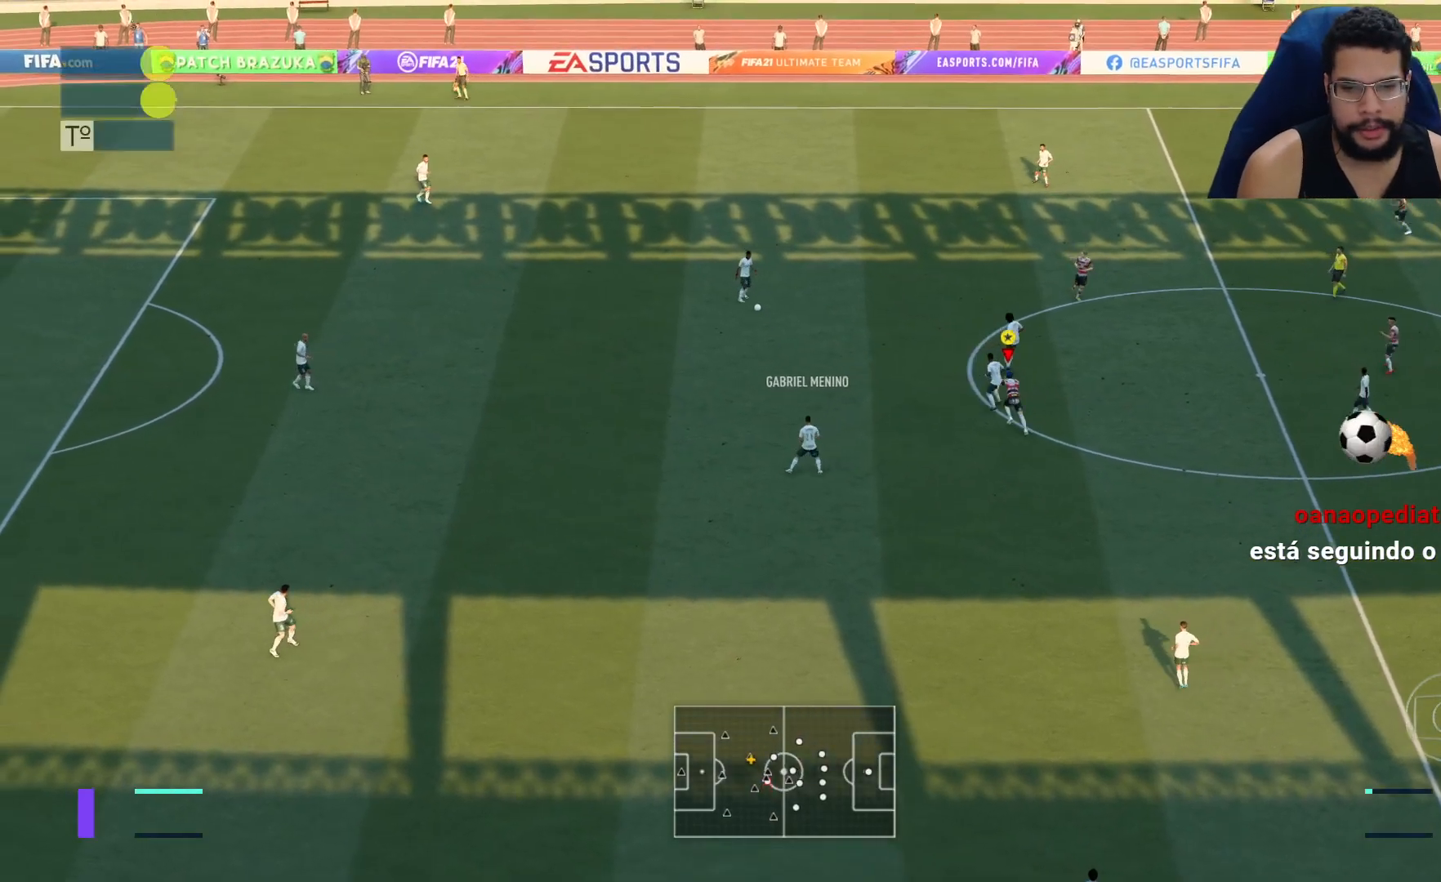
{"buttons": ["R2"], "left_stick": "up-left", "right_stick": "center", "events": []}
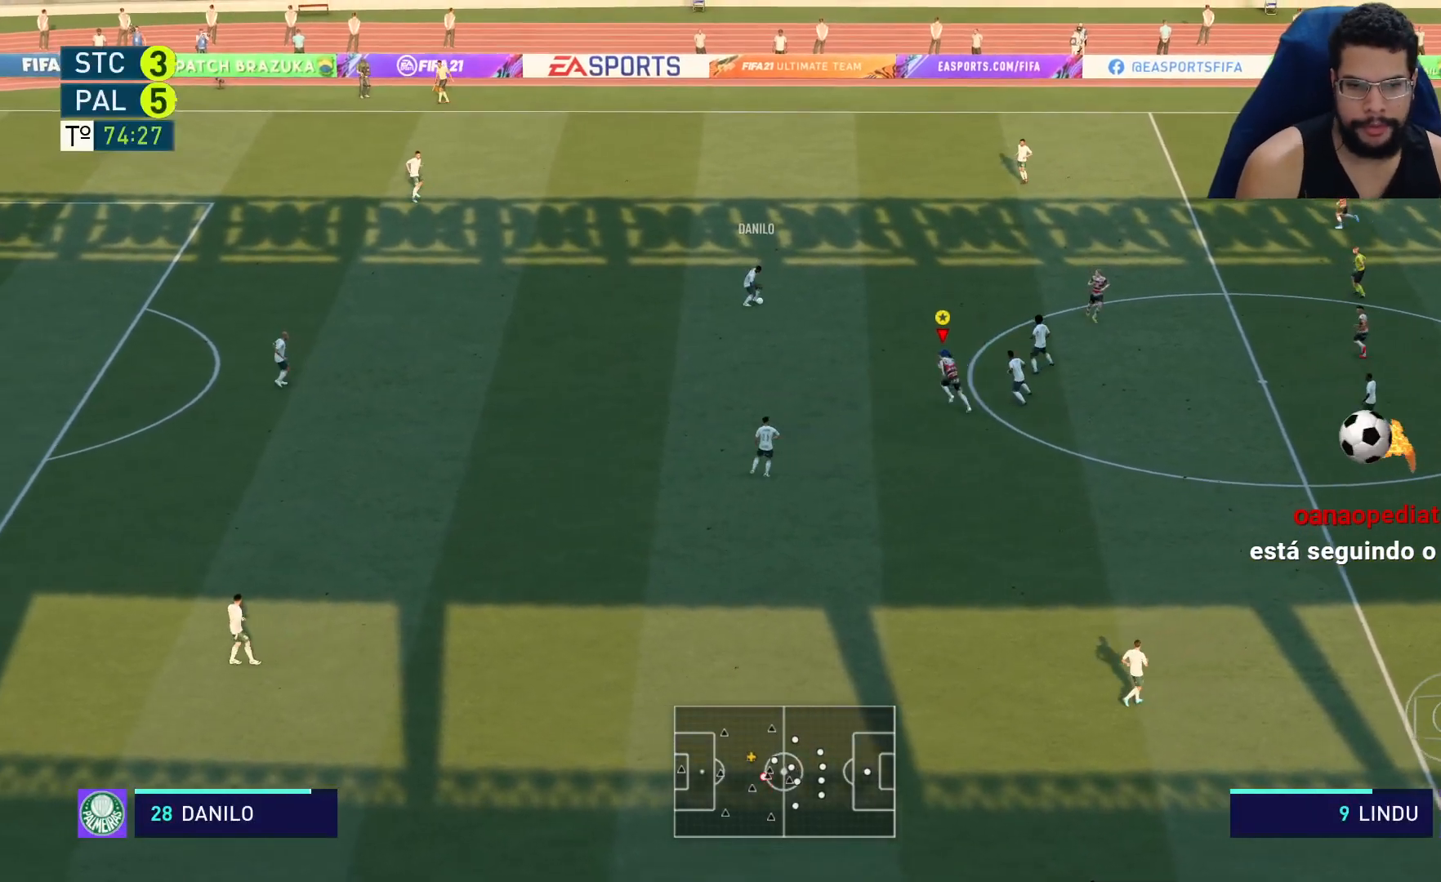
{"buttons": ["L2", "R2"], "left_stick": "up", "right_stick": "center", "events": [[133, "L2", "down"], [217, "left_stick", "up"]]}
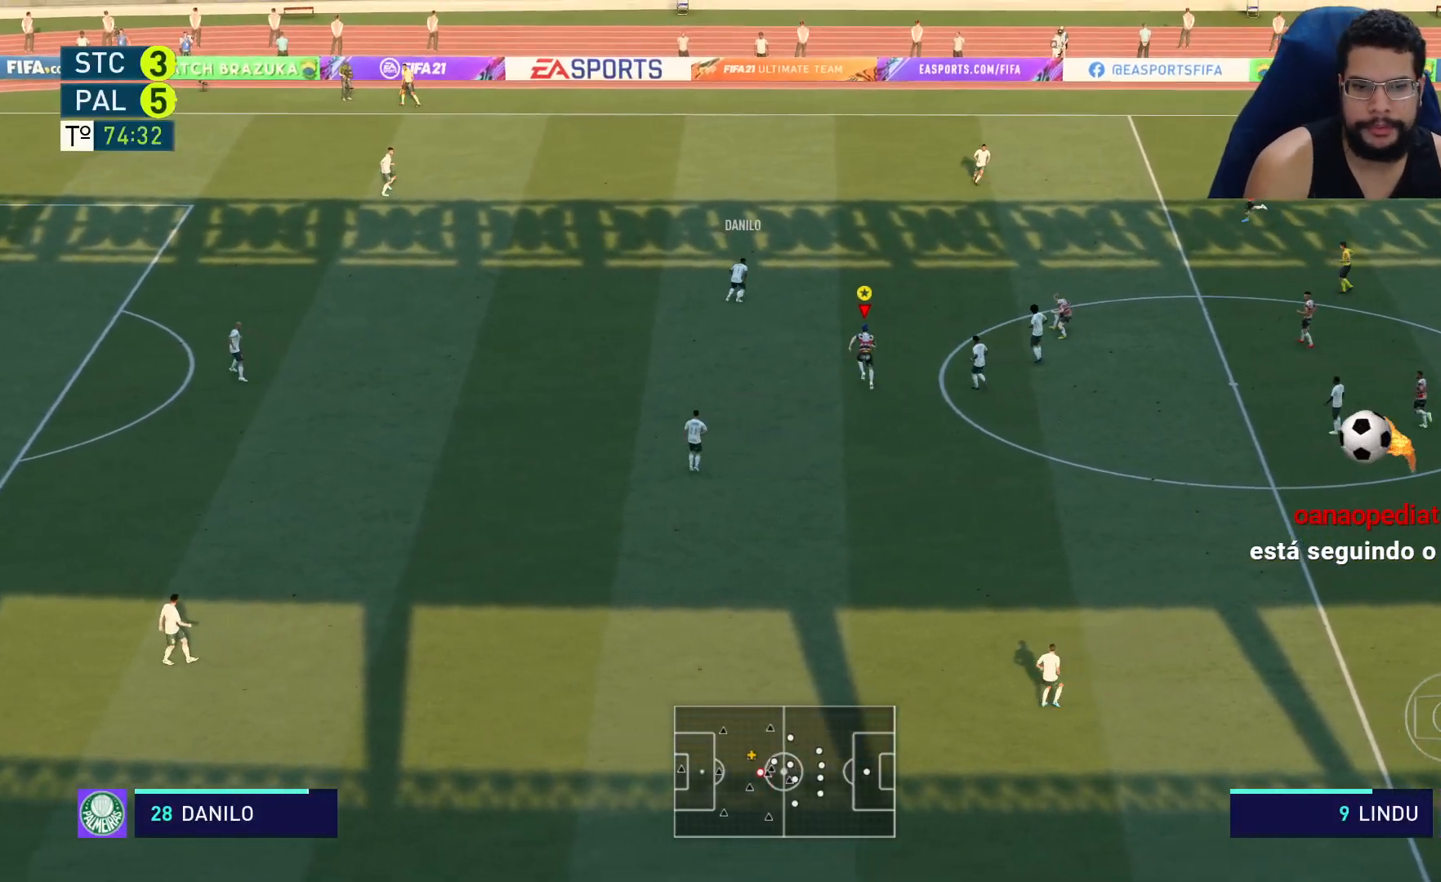
{"buttons": ["R2"], "left_stick": "up-right", "right_stick": "center", "events": [[150, "left_stick", "up-right"], [300, "L2", "up"]]}
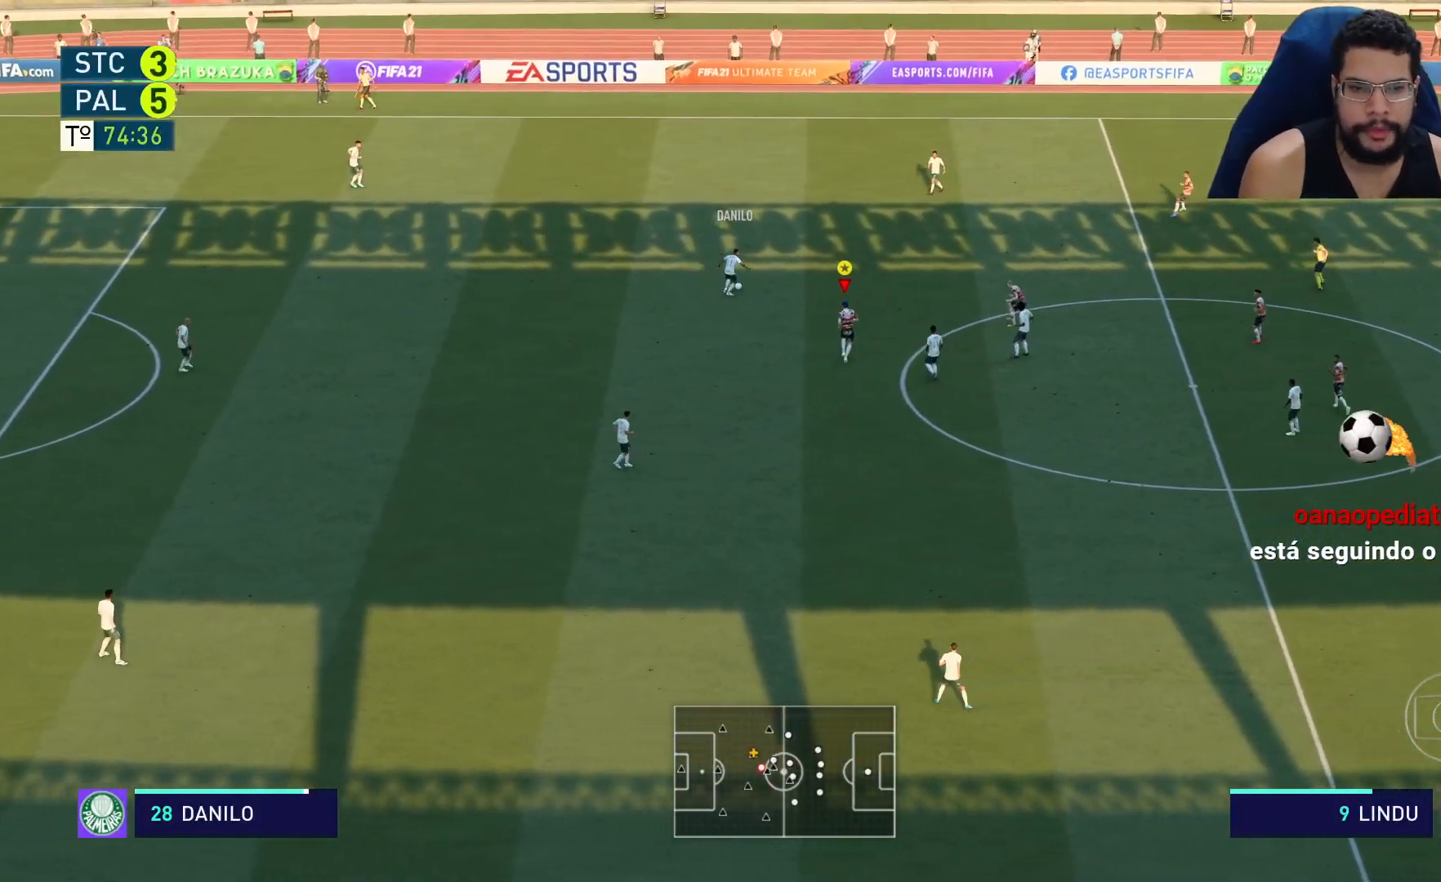
{"buttons": ["R2"], "left_stick": "up-right", "right_stick": "center", "events": []}
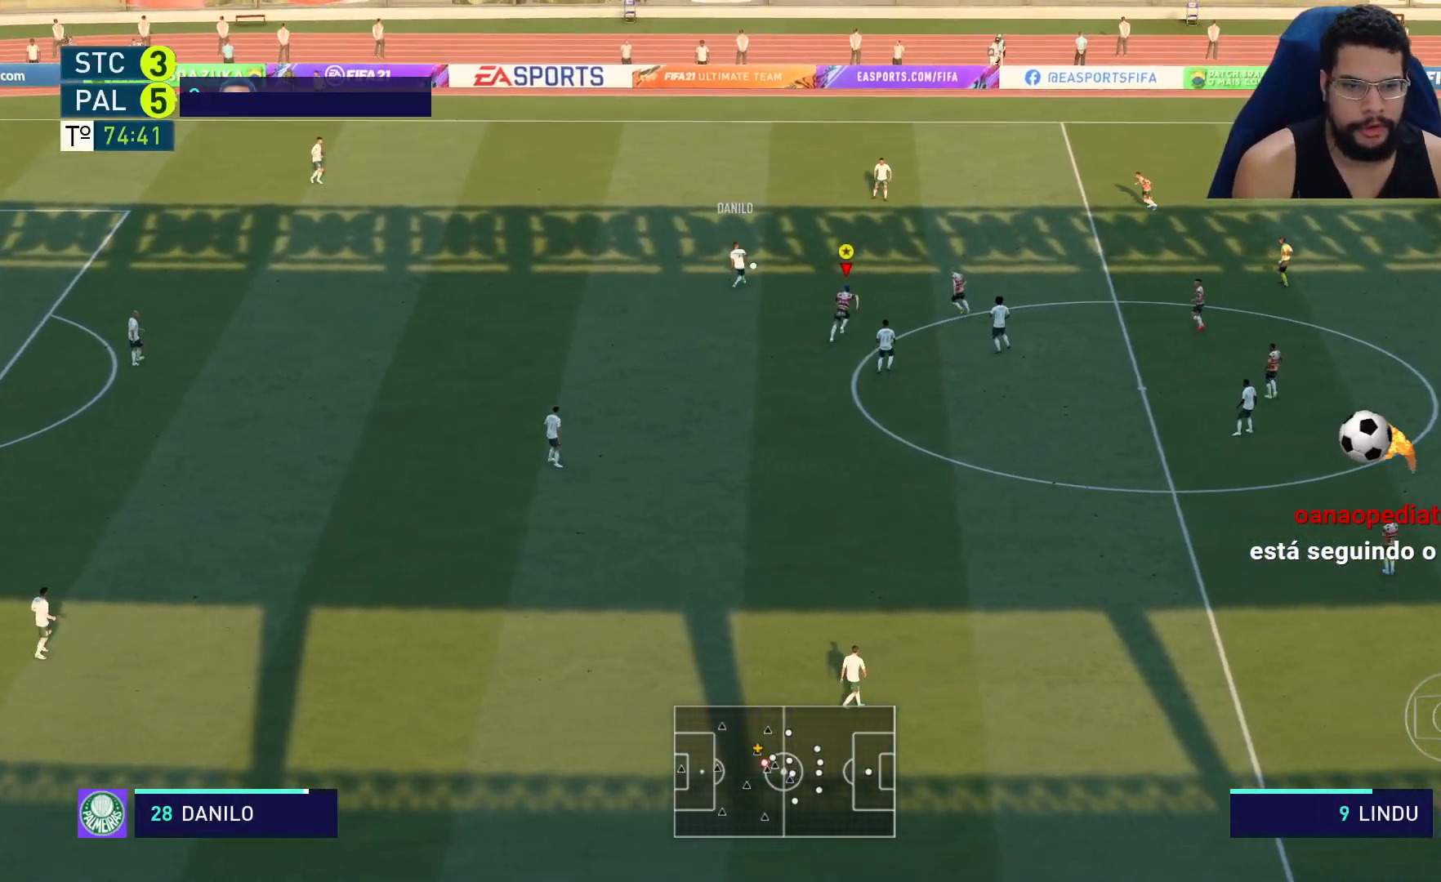
{"buttons": ["L2", "R2"], "left_stick": "up-right", "right_stick": "center", "events": [[117, "L2", "down"]]}
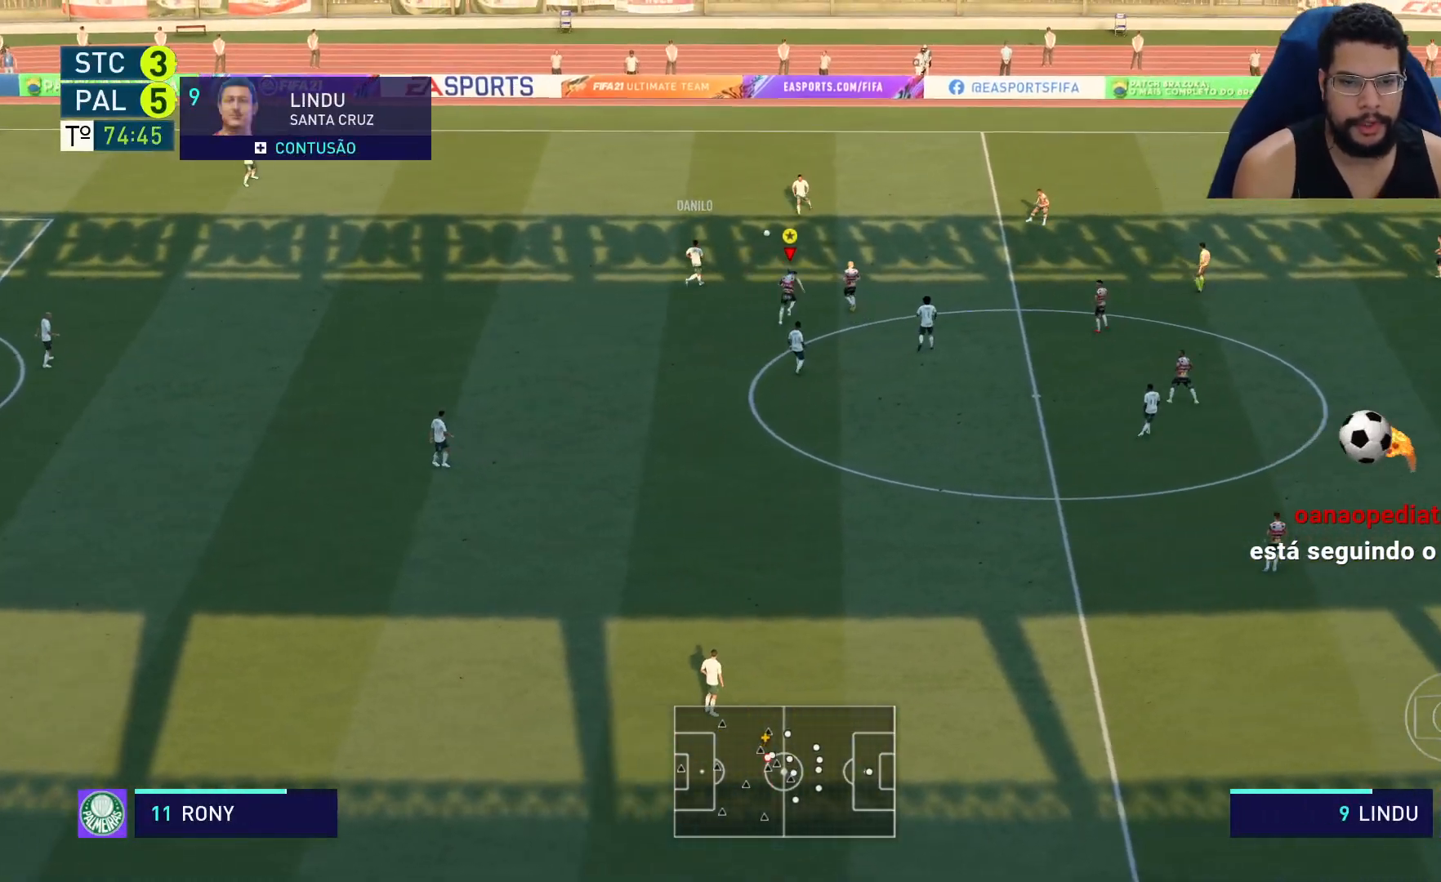
{"buttons": ["R2"], "left_stick": "up-right", "right_stick": "center", "events": [[133, "L2", "up"]]}
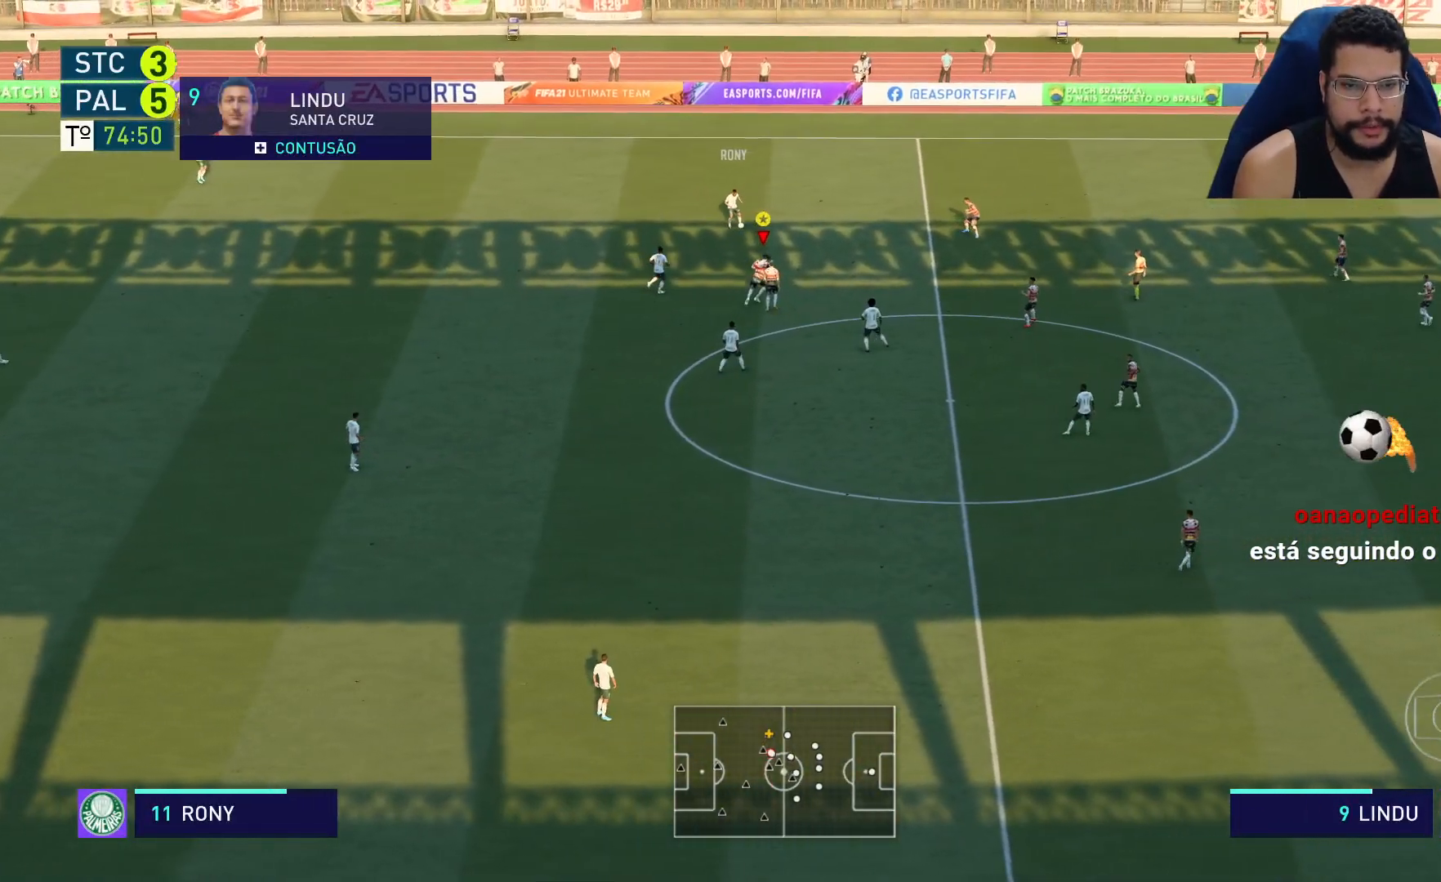
{"buttons": ["R2"], "left_stick": "up-right", "right_stick": "center", "events": []}
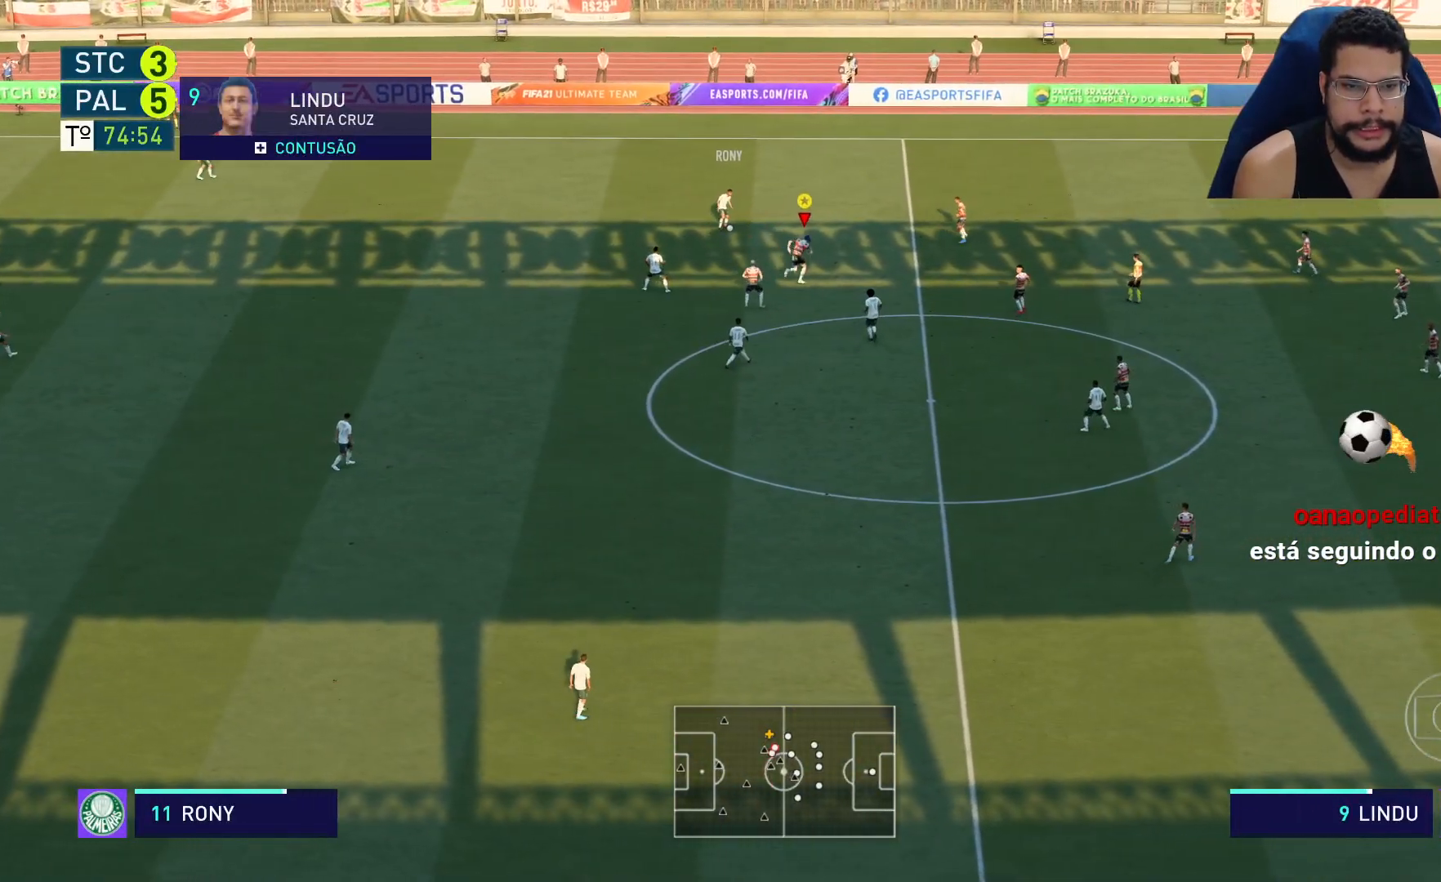
{"buttons": ["L2", "R2"], "left_stick": "up-left", "right_stick": "center", "events": [[17, "L2", "down"], [50, "left_stick", "up"], [250, "left_stick", "up-left"]]}
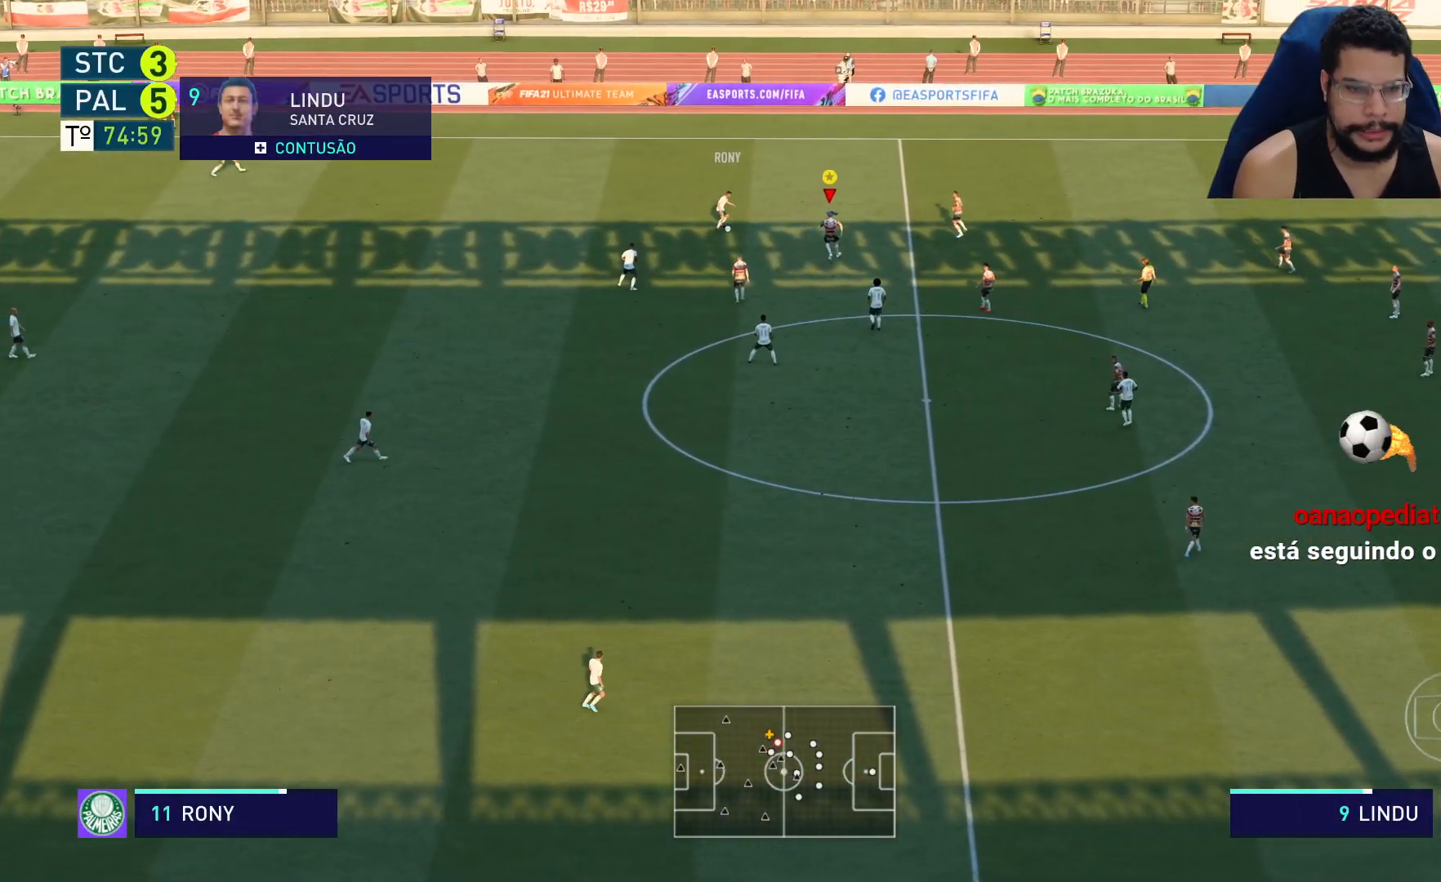
{"buttons": ["L2", "R2"], "left_stick": "up-left", "right_stick": "center", "events": []}
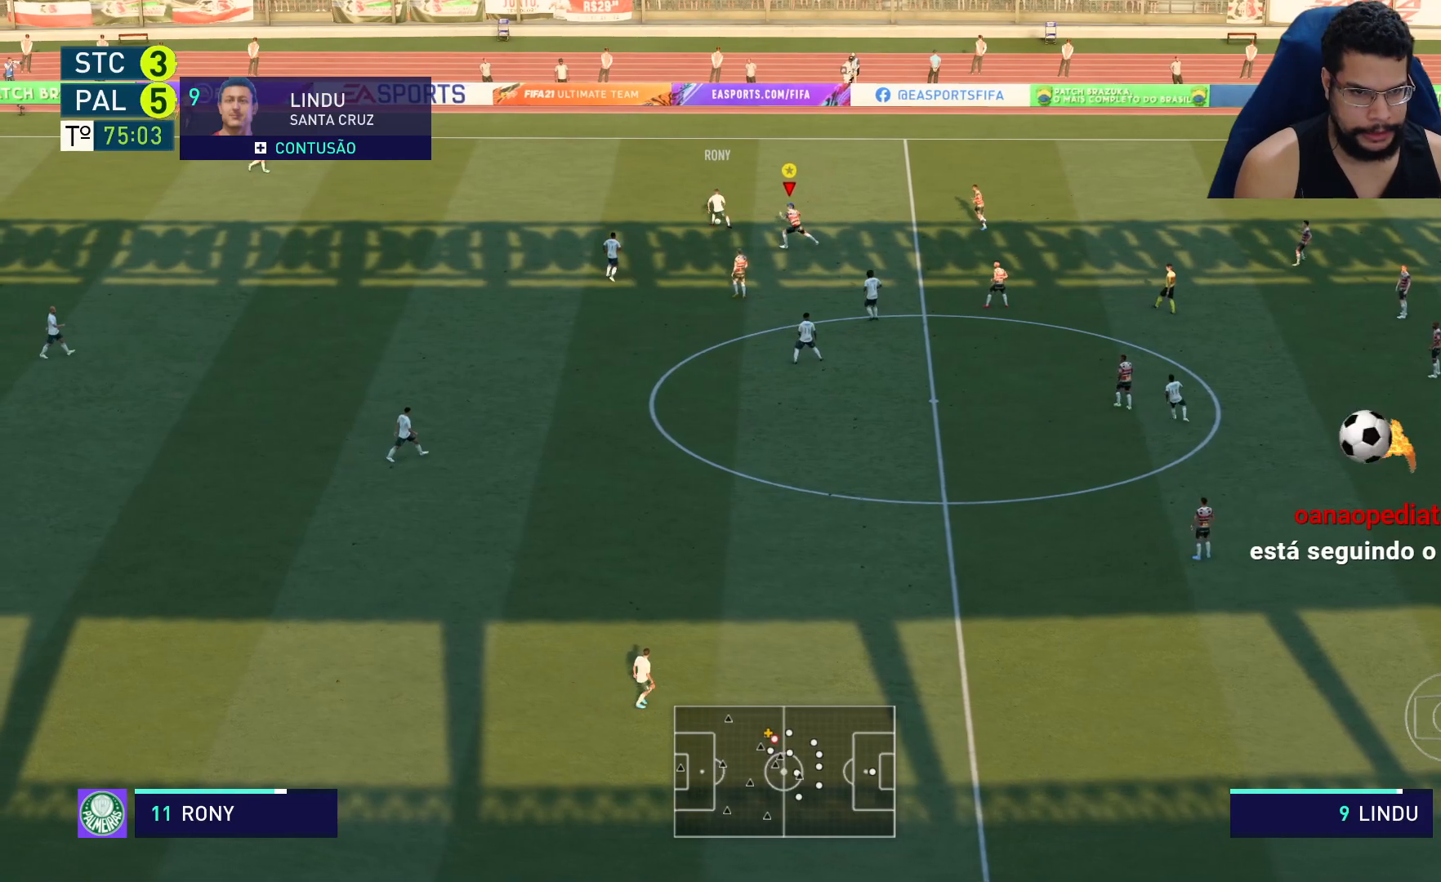
{"buttons": ["L2", "R2"], "left_stick": "up-left", "right_stick": "center", "events": []}
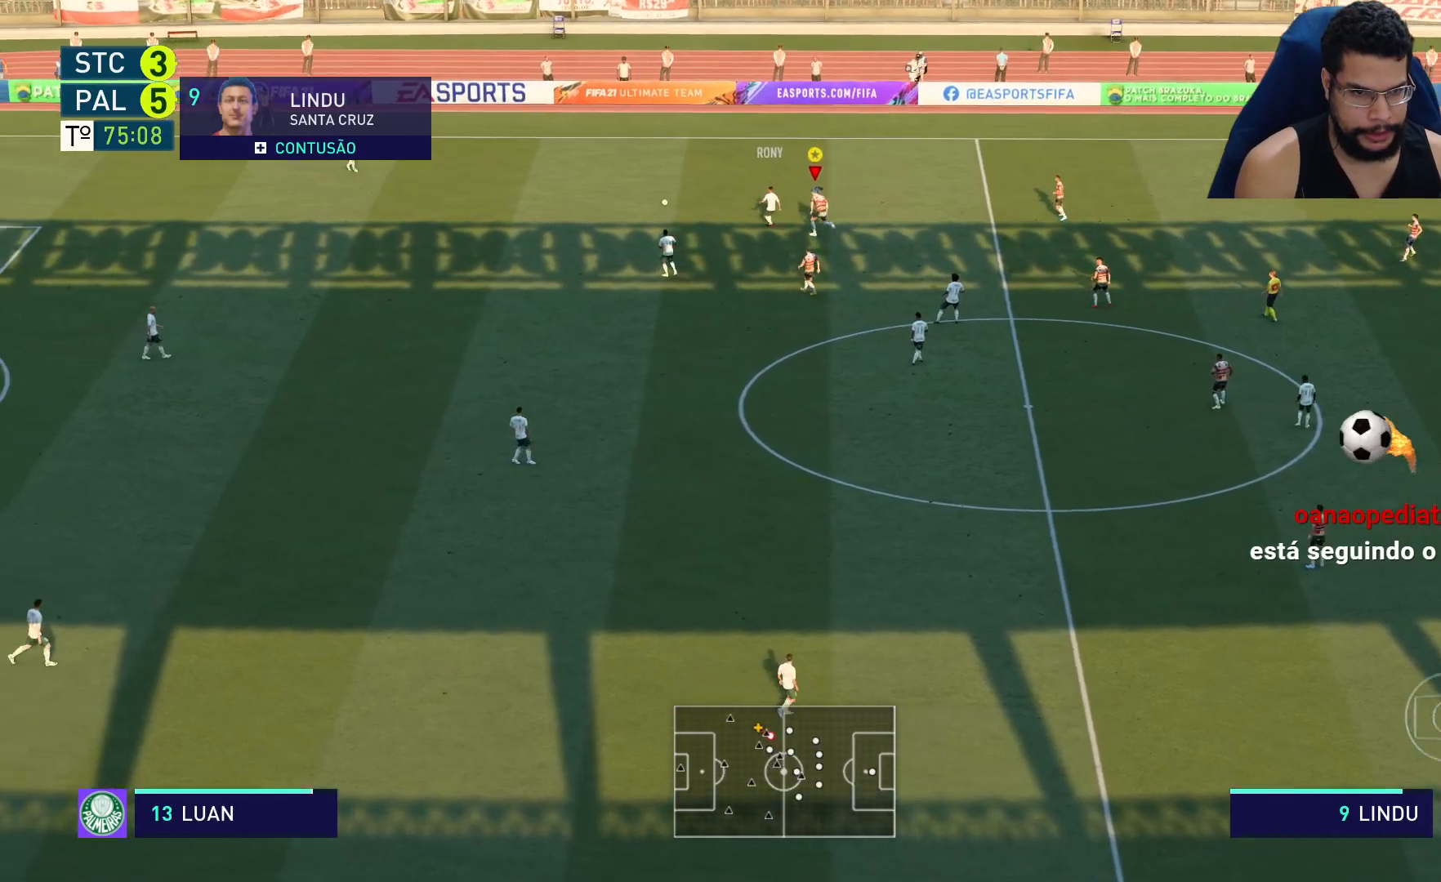
{"buttons": ["L2", "R2"], "left_stick": "up-left", "right_stick": "center", "events": []}
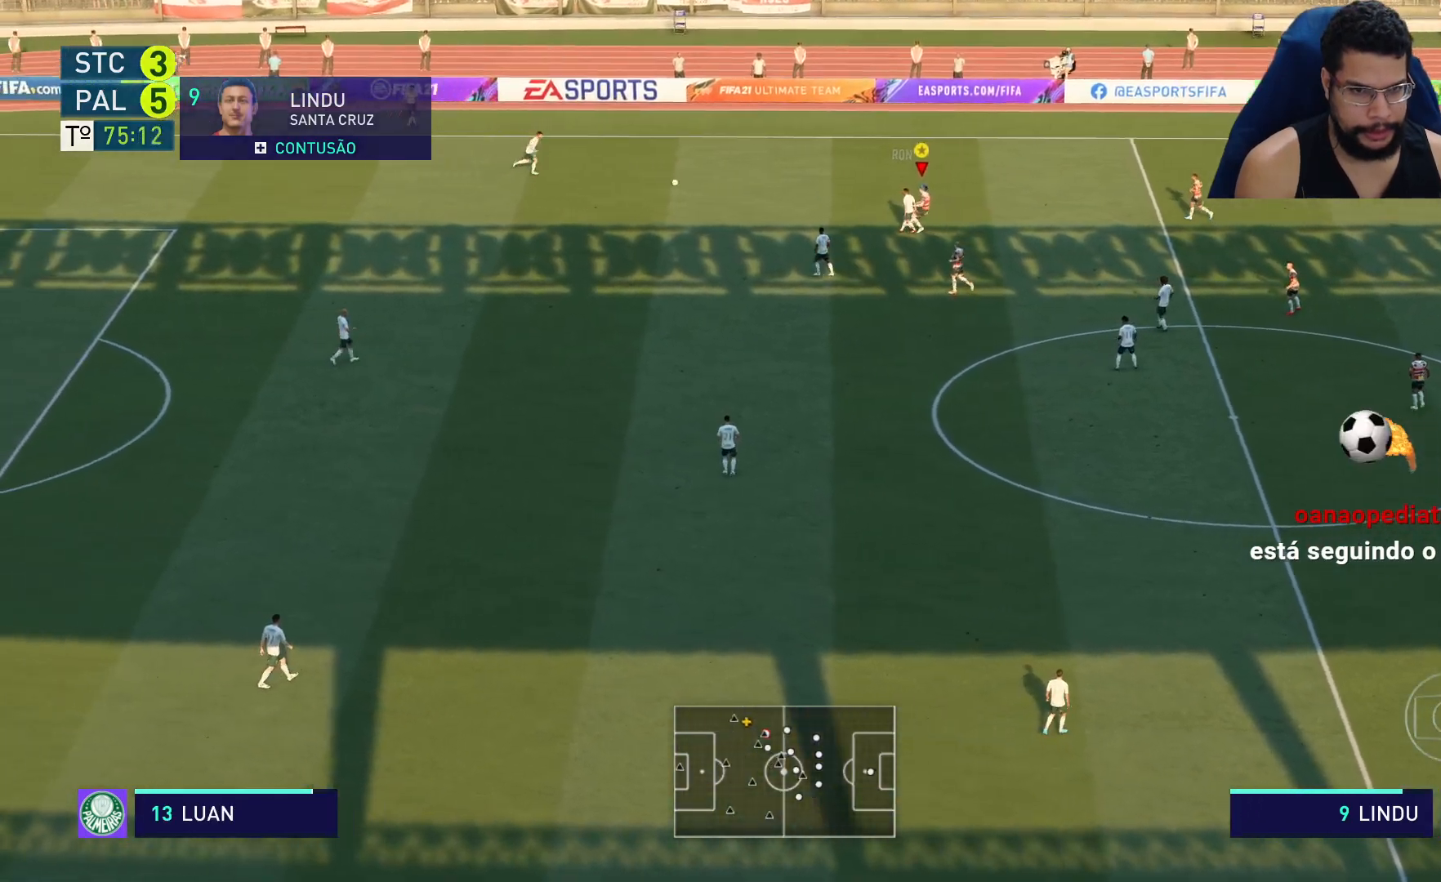
{"buttons": ["R2"], "left_stick": "up-left", "right_stick": "center", "events": [[283, "L2", "up"]]}
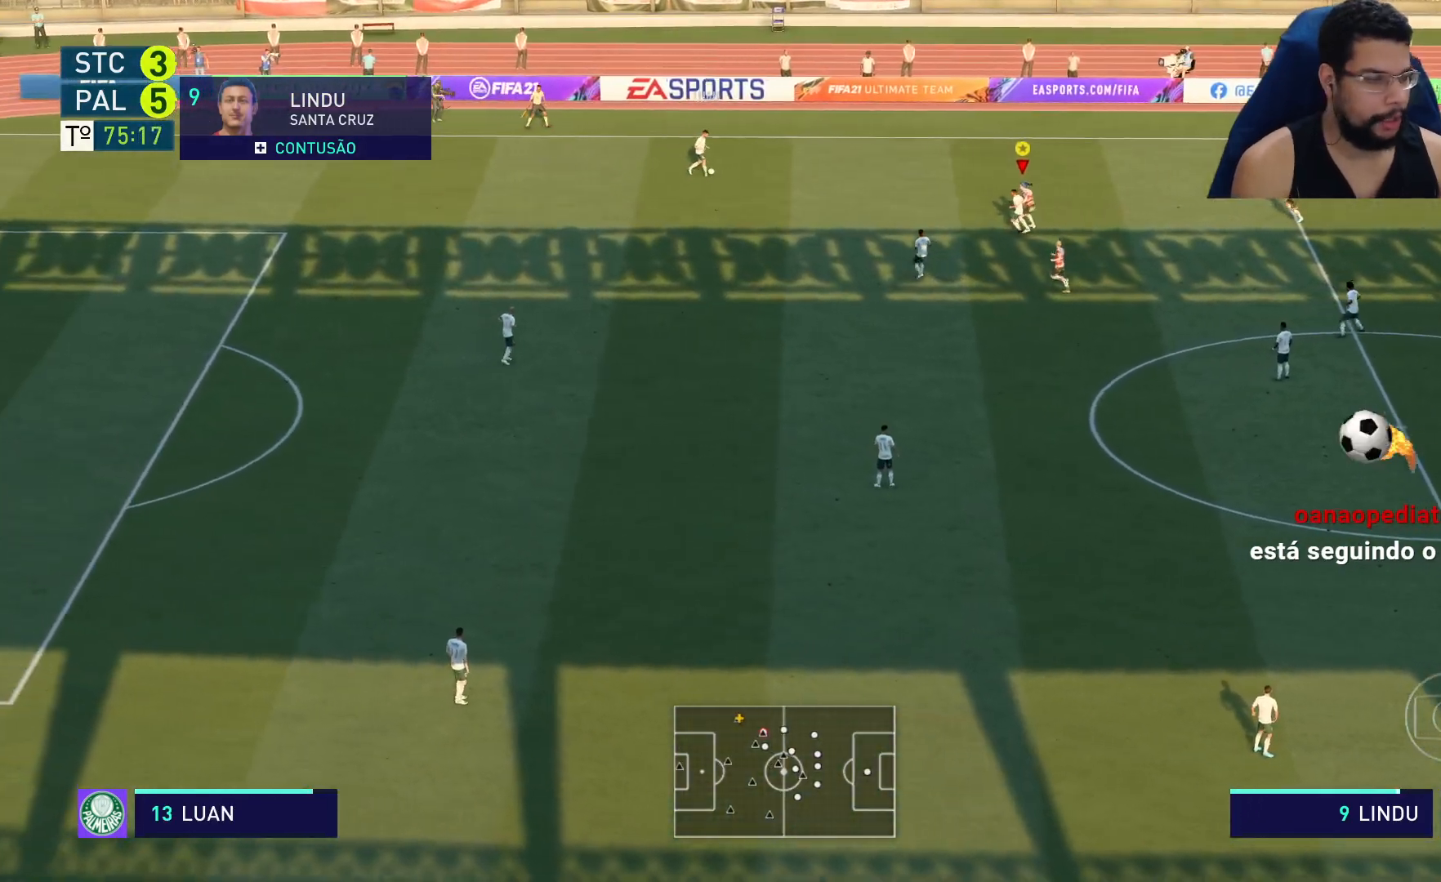
{"buttons": ["L2", "R2"], "left_stick": "up-left", "right_stick": "center", "events": [[67, "L2", "down"]]}
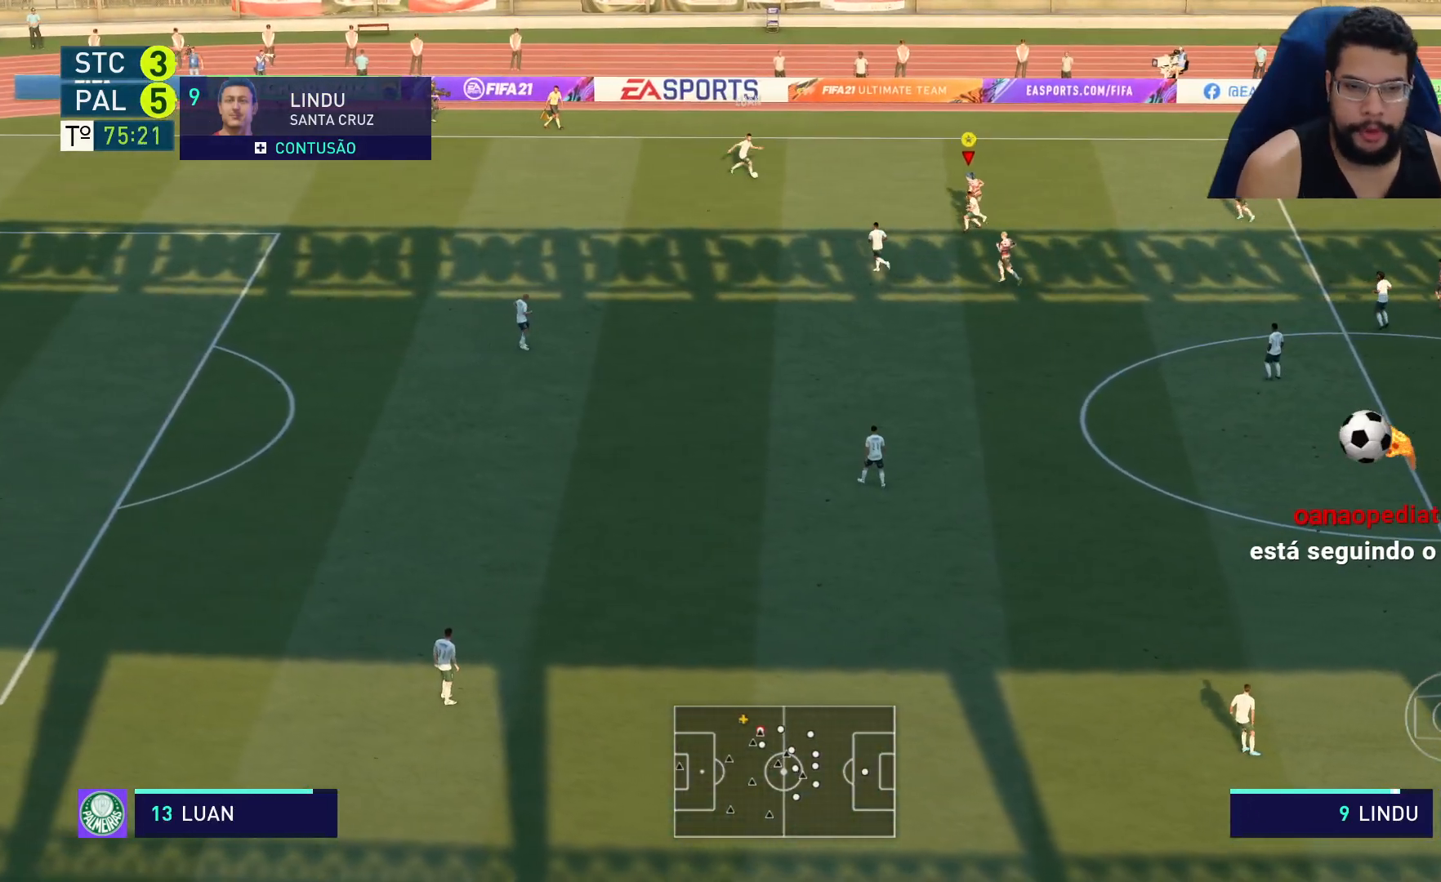
{"buttons": ["L2", "R2"], "left_stick": "left", "right_stick": "center", "events": [[350, "left_stick", "left"]]}
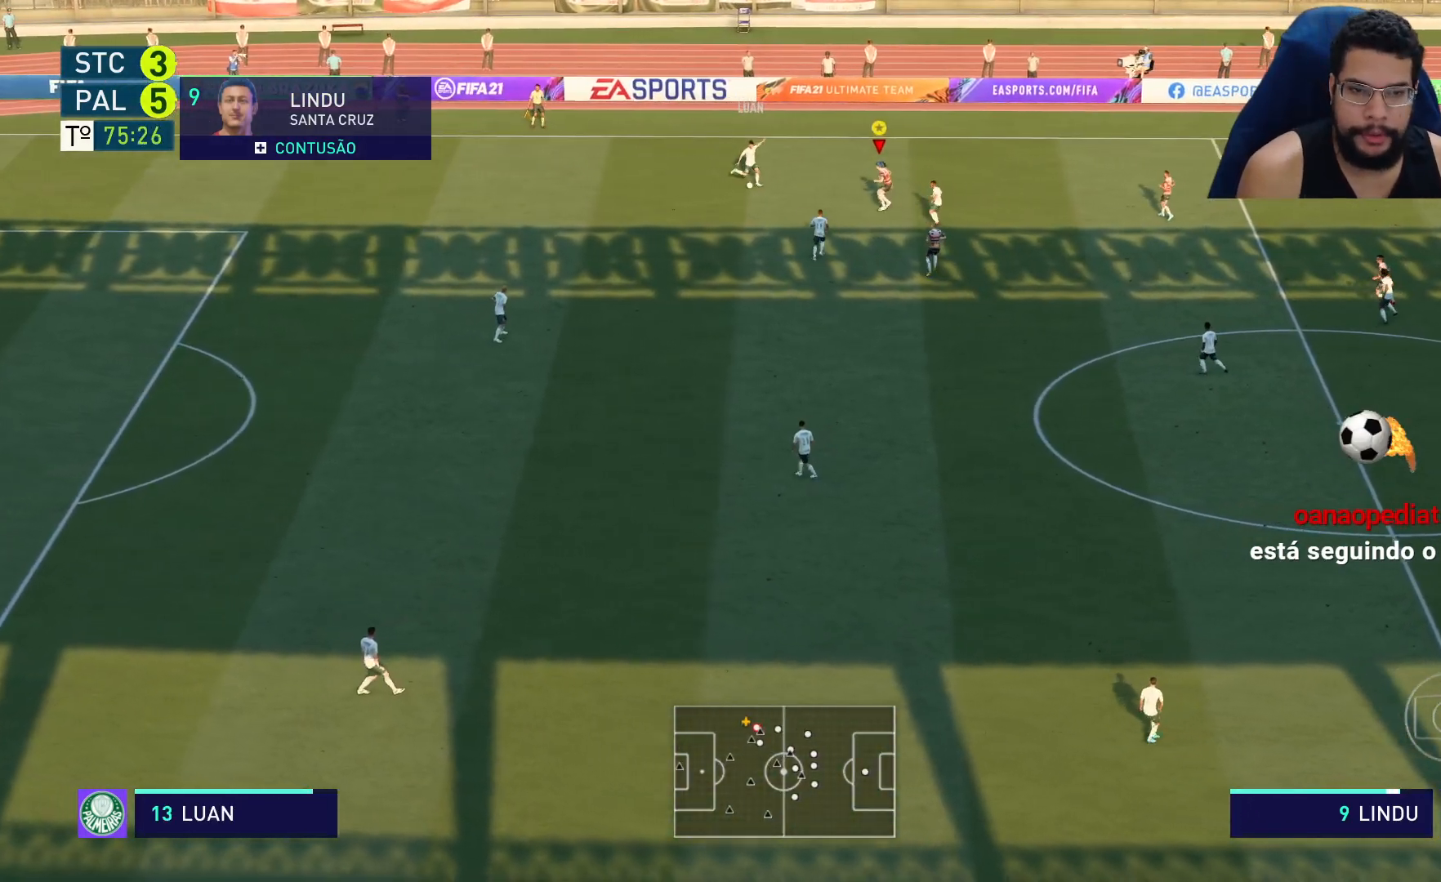
{"buttons": ["L2", "R2"], "left_stick": "down", "right_stick": "center", "events": [[100, "left_stick", "down-left"], [483, "left_stick", "down"]]}
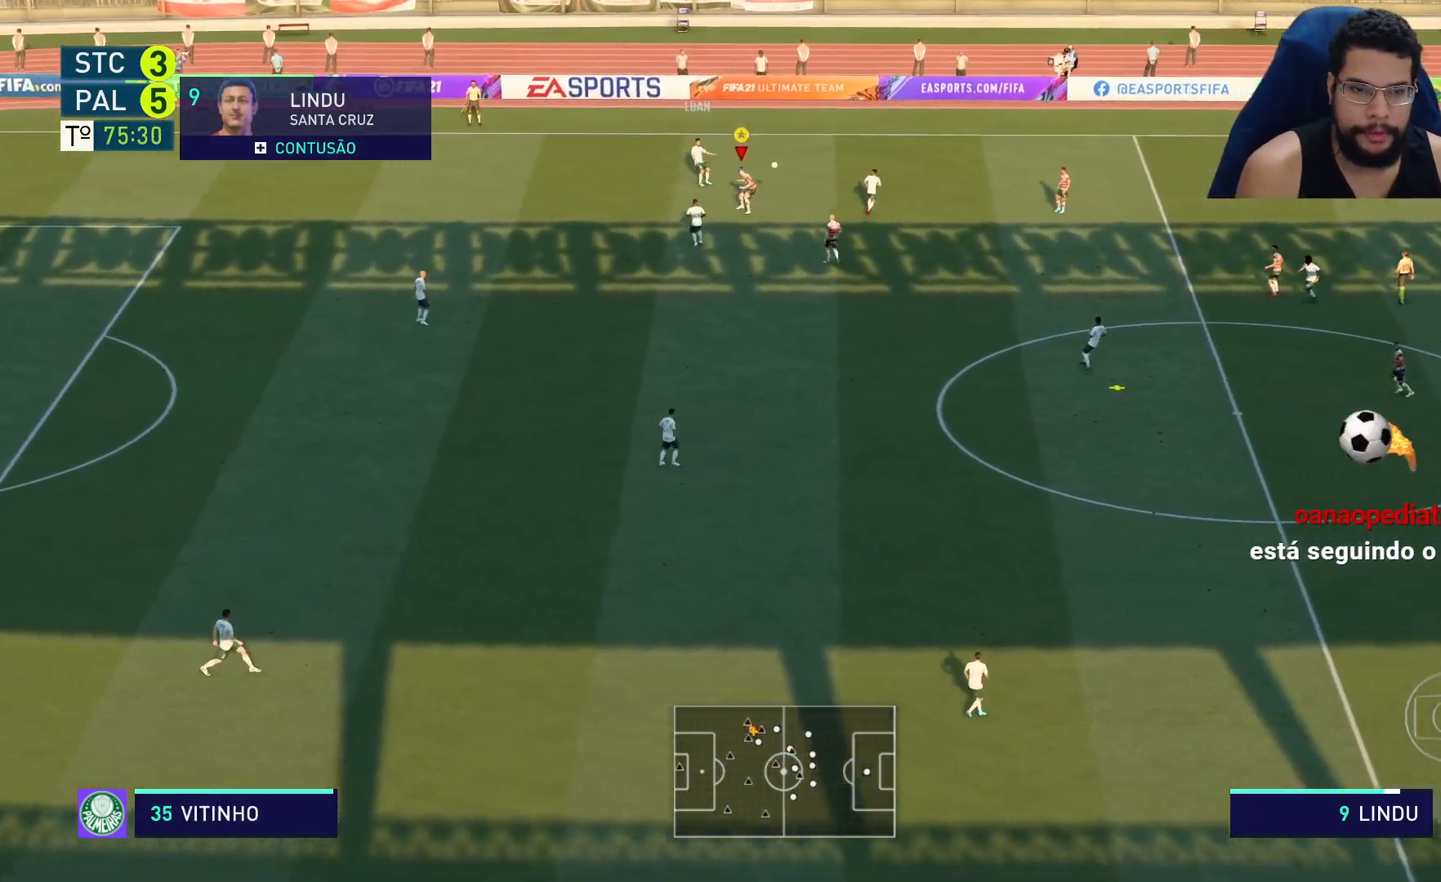
{"buttons": ["R2"], "left_stick": "down", "right_stick": "center", "events": [[167, "L2", "up"]]}
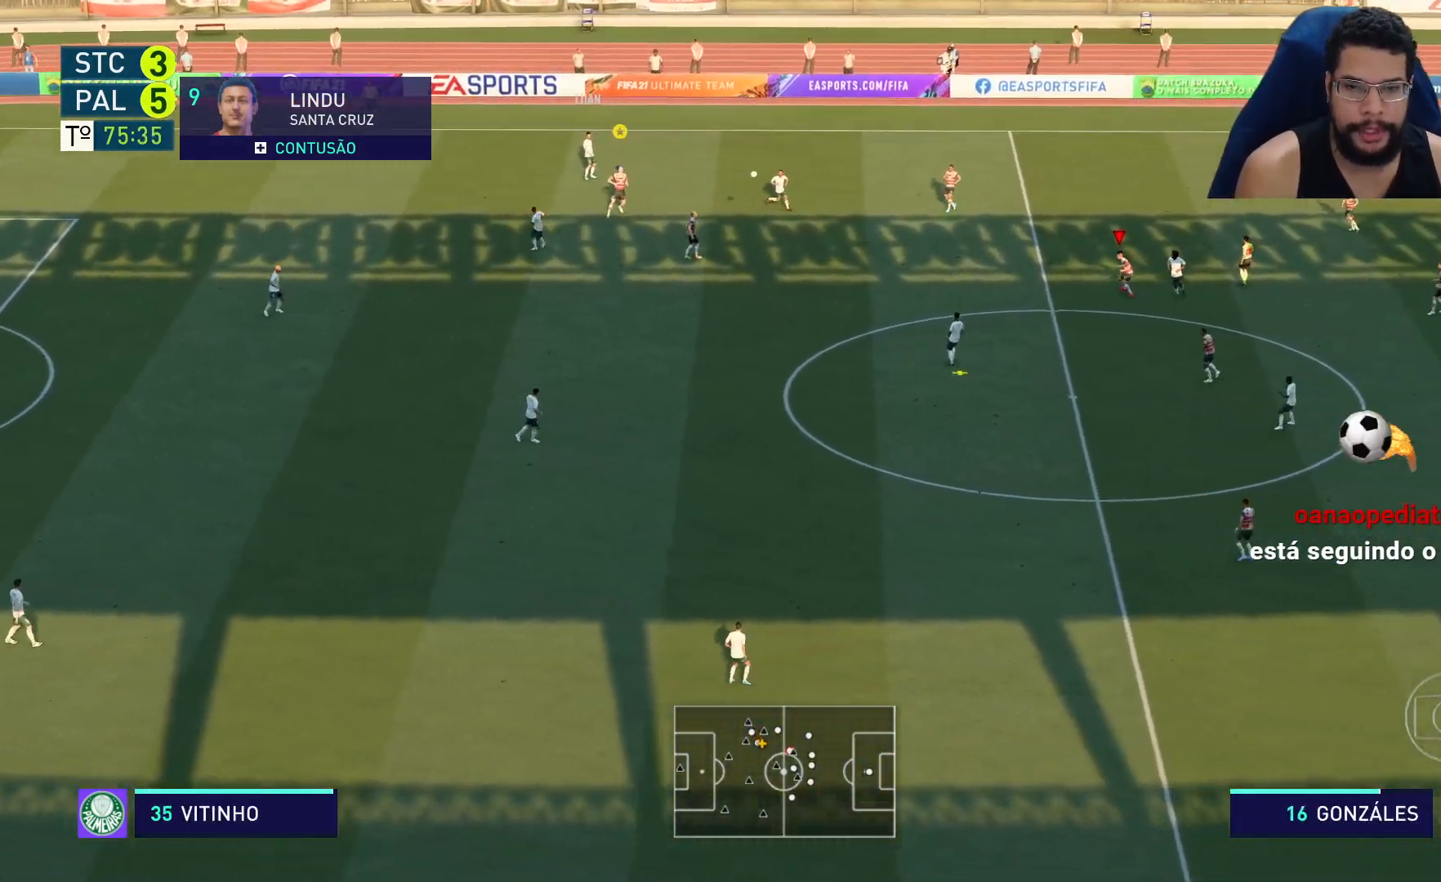
{"buttons": ["R2"], "left_stick": "down", "right_stick": "center", "events": []}
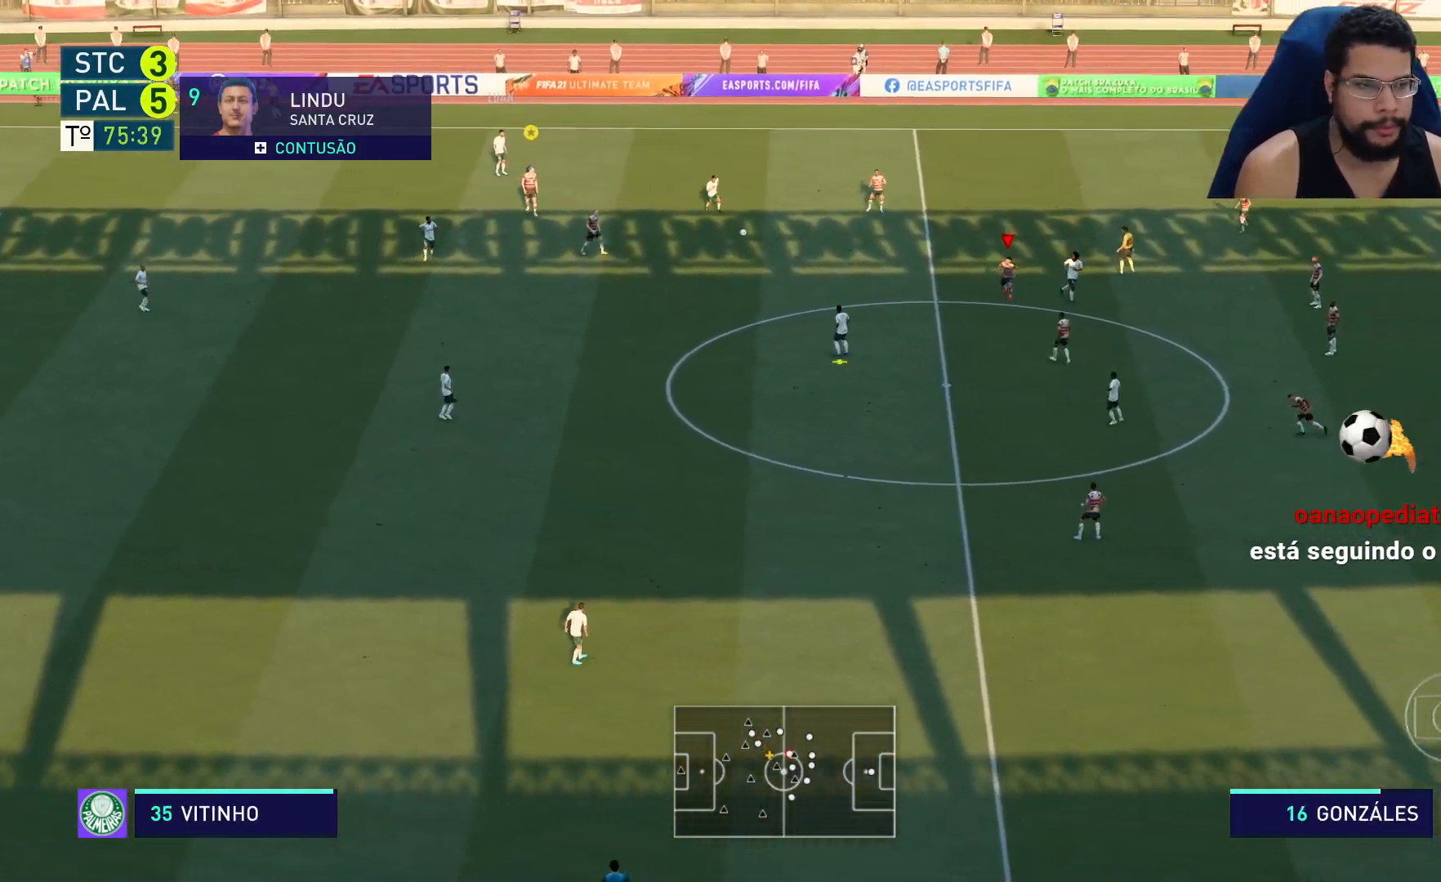
{"buttons": ["R2"], "left_stick": "down", "right_stick": "center", "events": []}
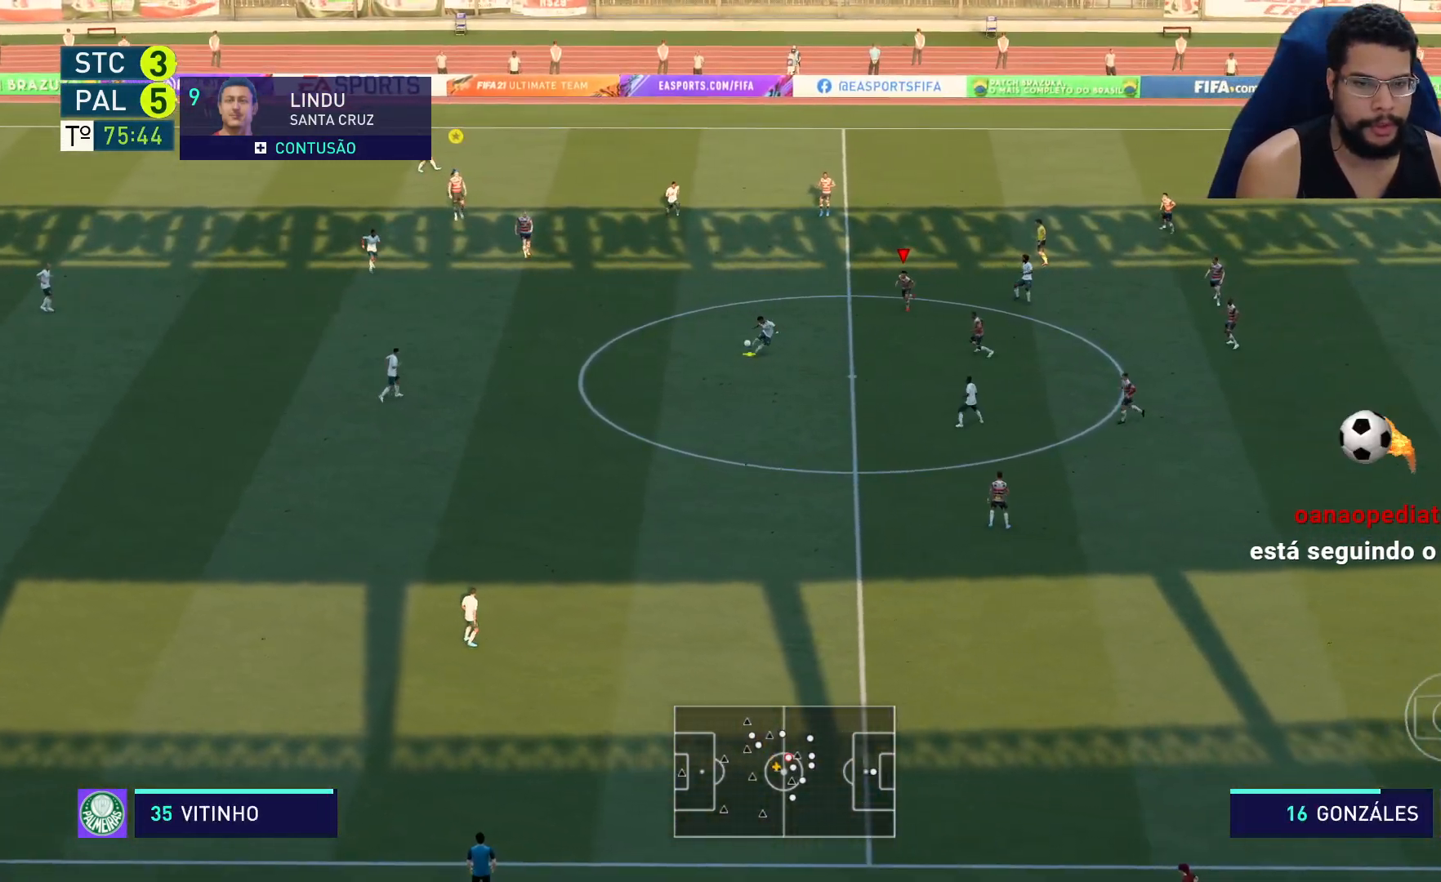
{"buttons": ["R2"], "left_stick": "down", "right_stick": "center", "events": [[450, "L1", "down"], [500, "L1", "up"]]}